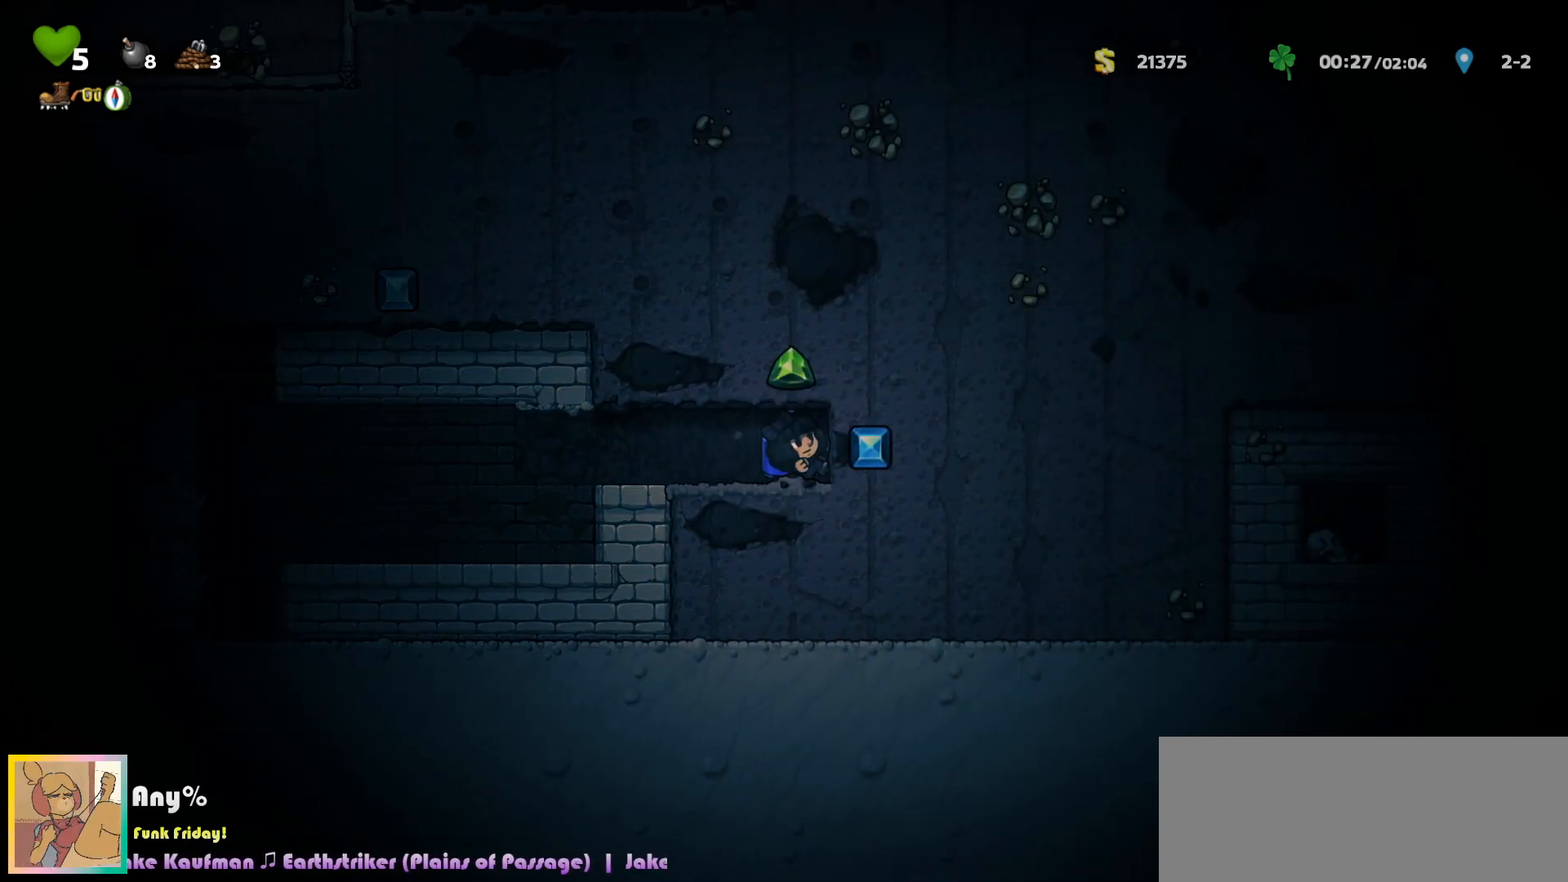
Gameplay with keyboard; each line is a JSON object with the keys held at the frame after it. "events" lists presses ("down") and releases ("up") of "a", "c", "ctrl", "d", "down", "f", "left", "right", "s", "shift", "space", "tab", "up", "v", "x" and "z" between this image and that frame as [ms after this image, input, new state], when the widget could be followed in between. No other keys are recorded. Mouse input is not recorded.
{"keys": ["right"], "events": [[233, "a", "down"], [333, "a", "up"]]}
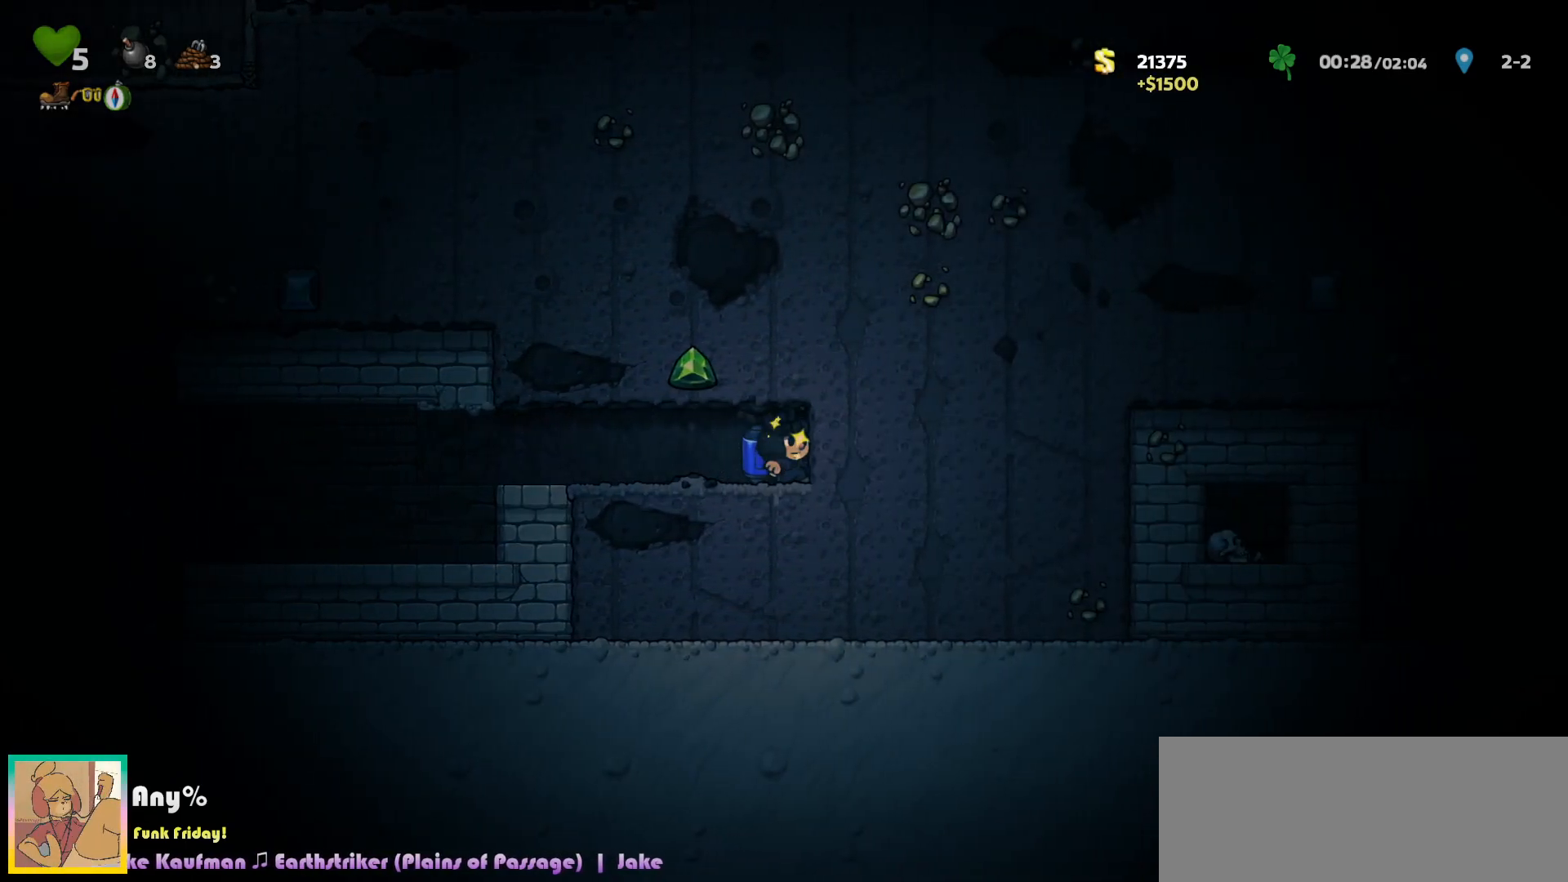
{"keys": ["a", "right"], "events": [[117, "a", "down"], [200, "a", "up"], [467, "a", "down"]]}
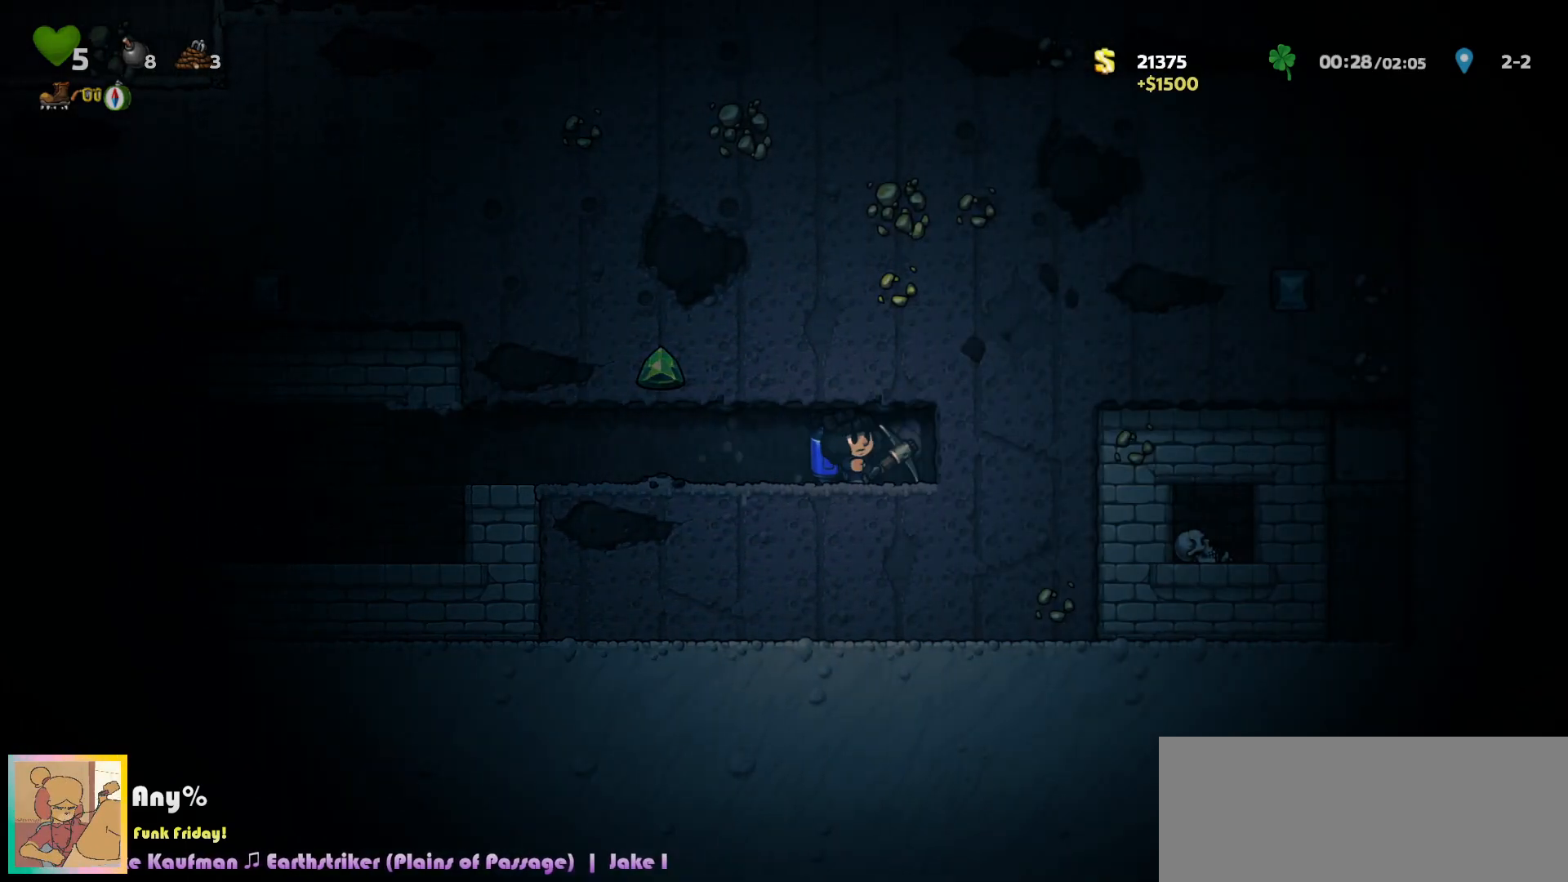
{"keys": ["left"], "events": [[50, "a", "up"], [133, "right", "up"], [167, "left", "down"]]}
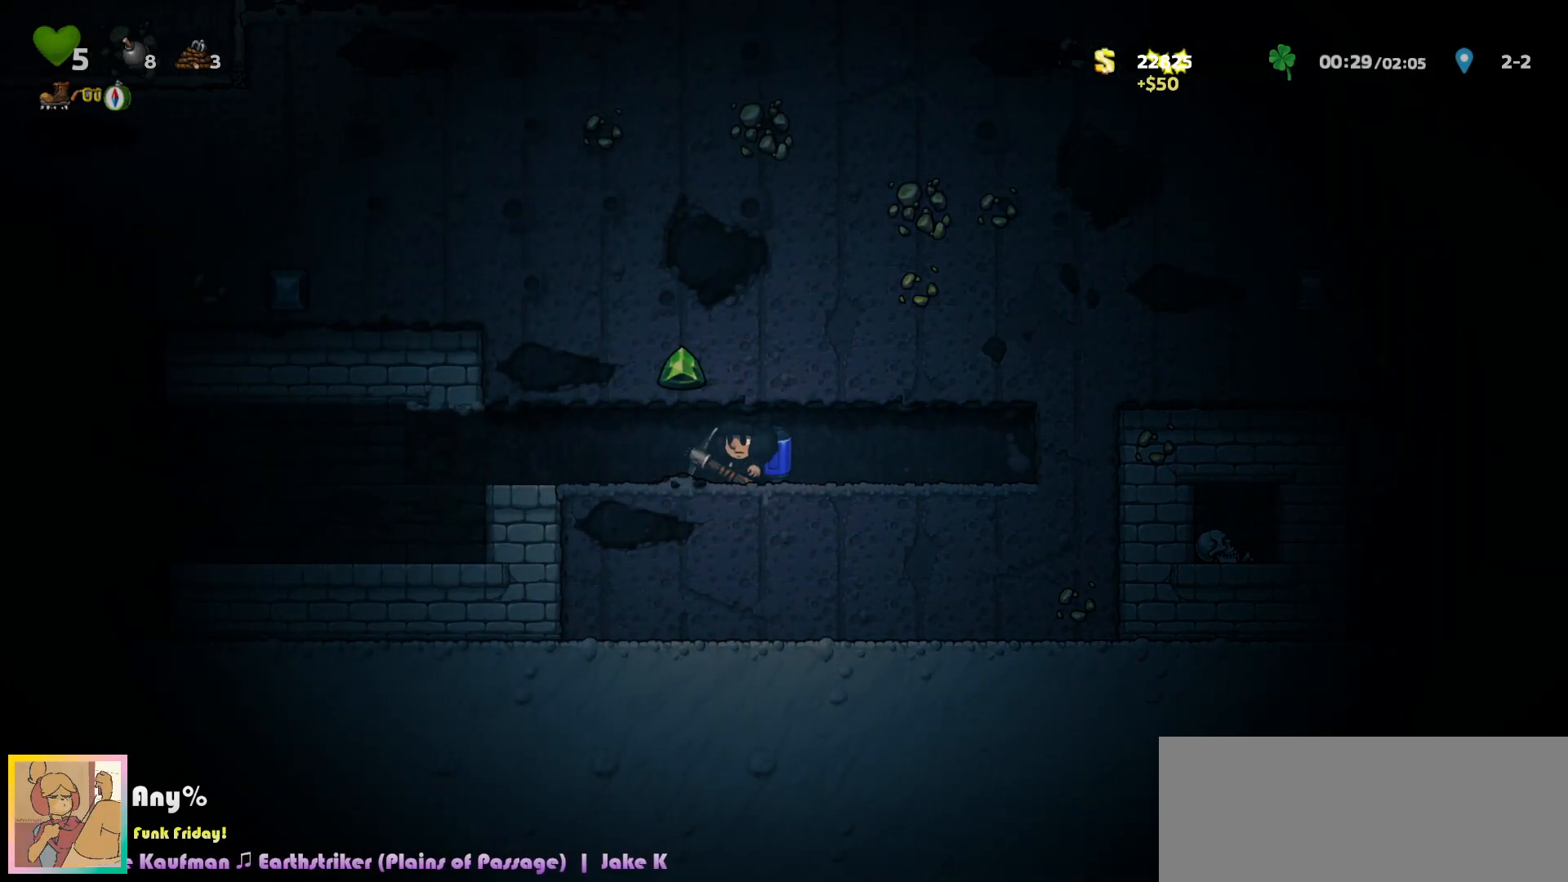
{"keys": ["left"], "events": []}
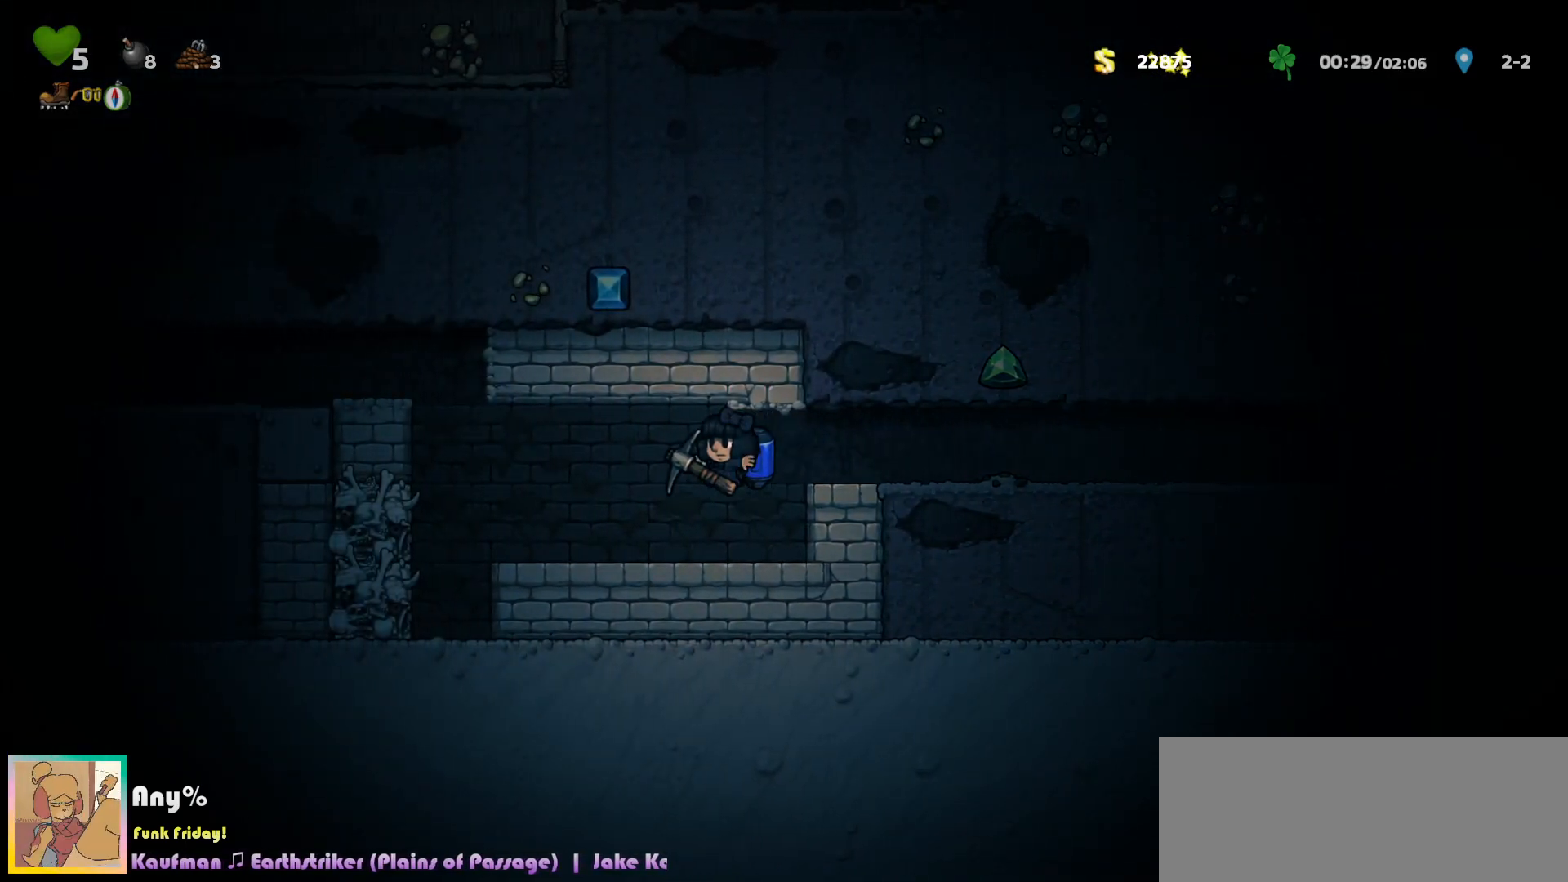
{"keys": ["left"], "events": [[67, "c", "down"], [133, "c", "up"], [200, "c", "down"], [500, "c", "up"]]}
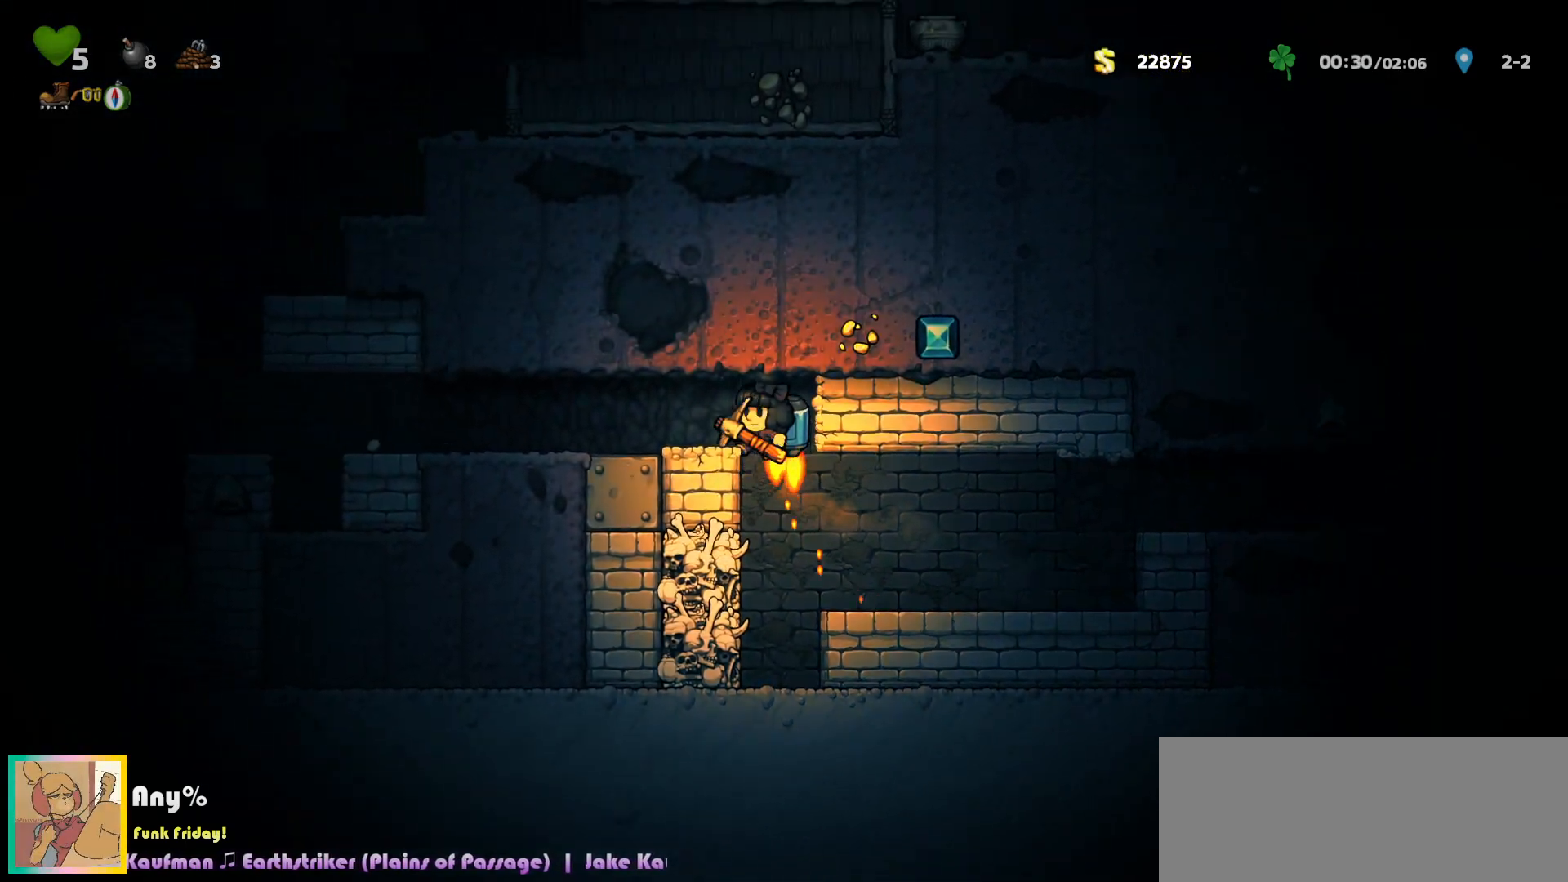
{"keys": ["left"], "events": []}
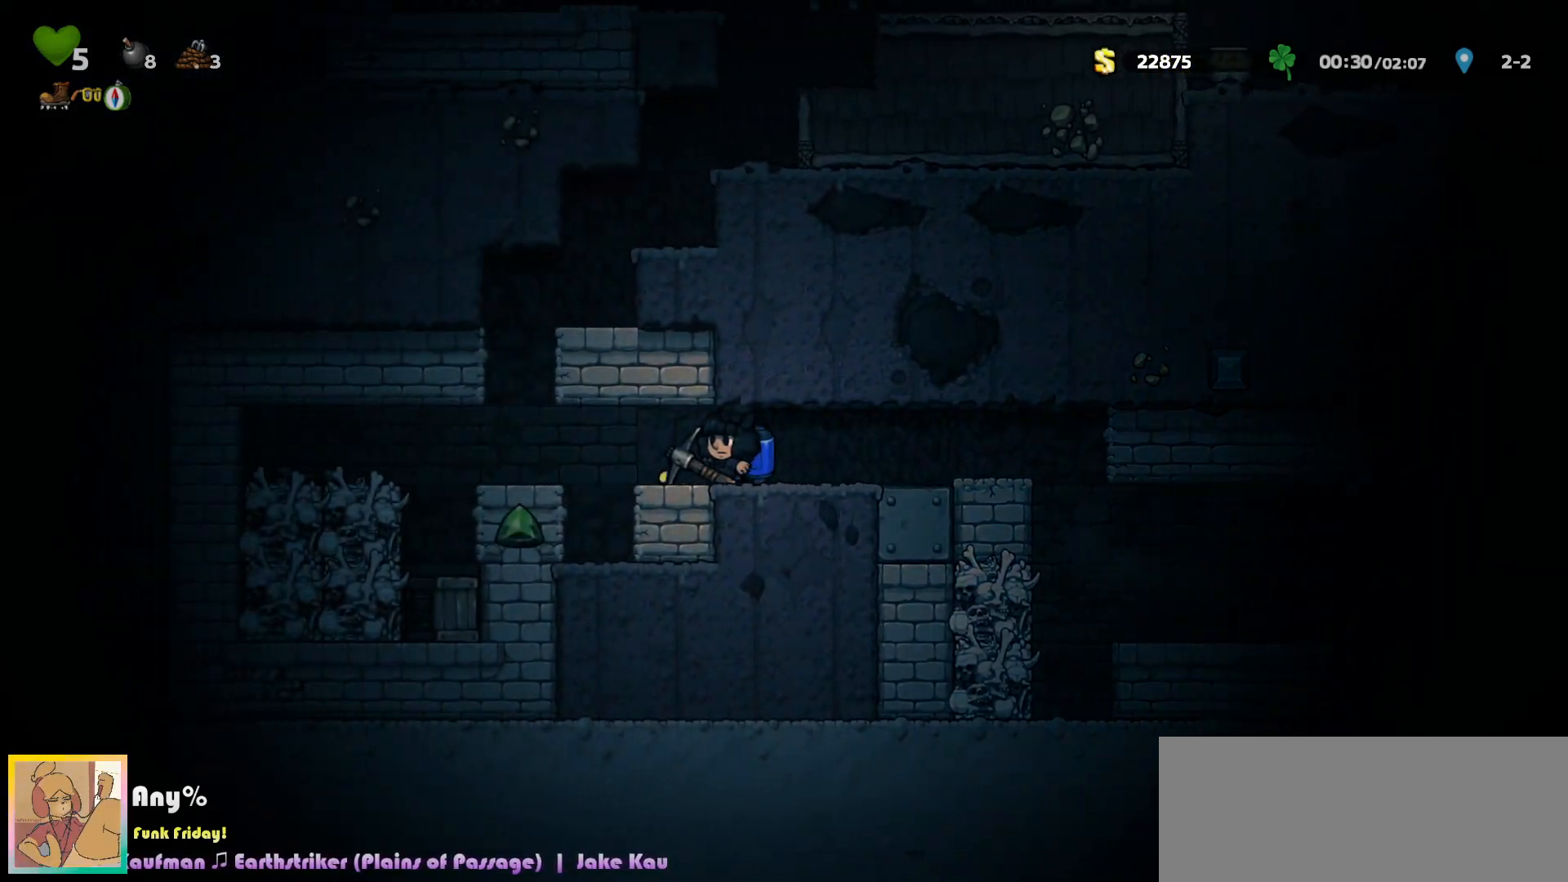
{"keys": ["a", "left"], "events": [[467, "a", "down"]]}
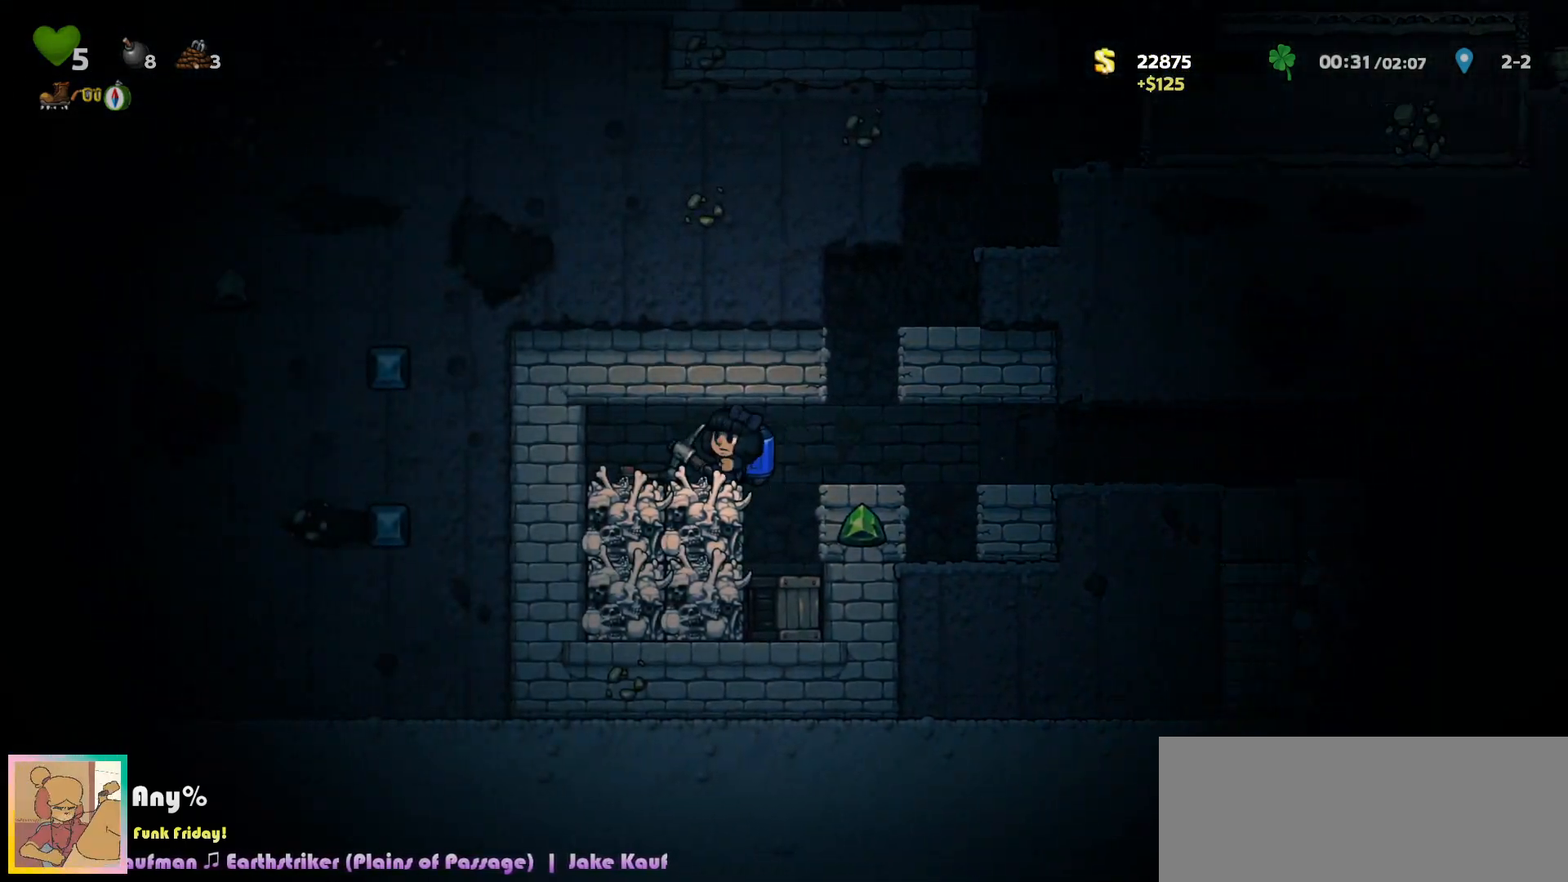
{"keys": ["left"], "events": [[67, "a", "up"], [333, "a", "down"], [433, "a", "up"]]}
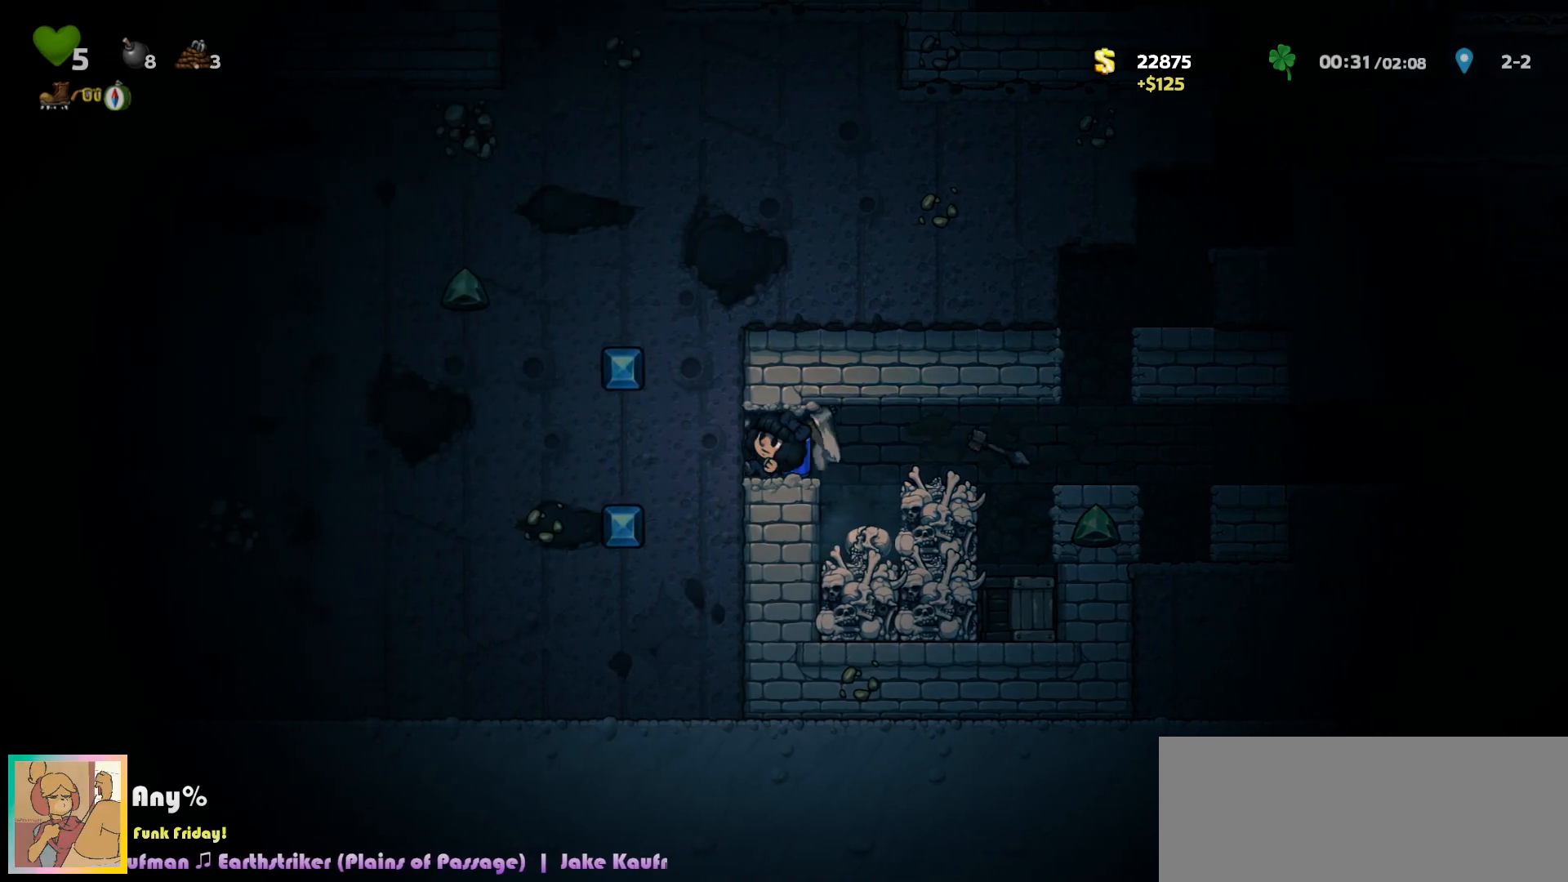
{"keys": ["left"], "events": [[217, "a", "down"], [300, "a", "up"]]}
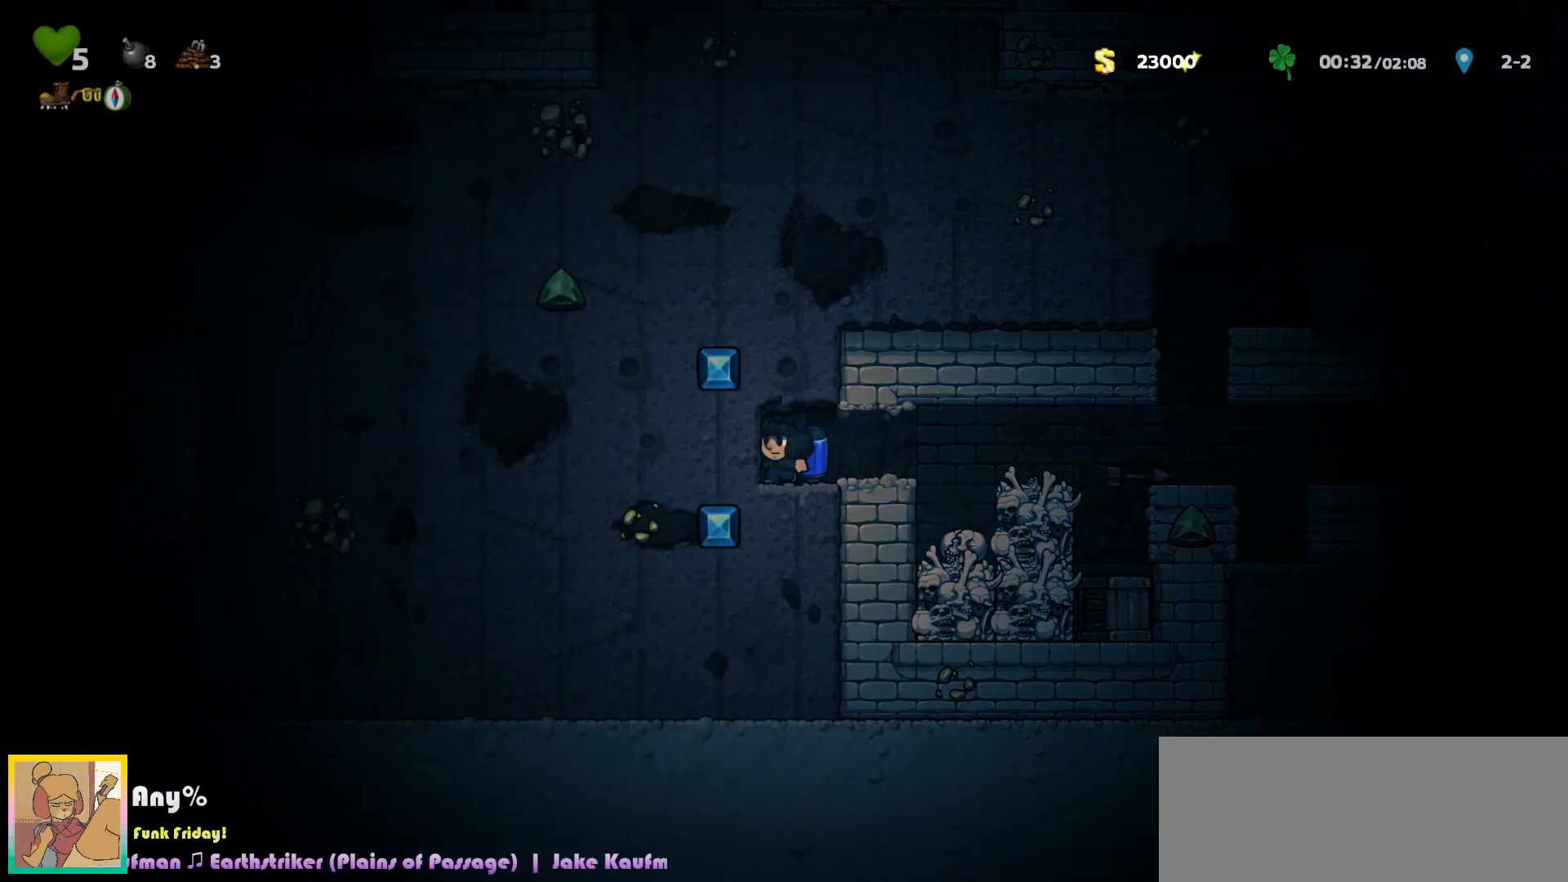
{"keys": ["a", "left"], "events": [[83, "a", "down"], [167, "a", "up"], [450, "a", "down"]]}
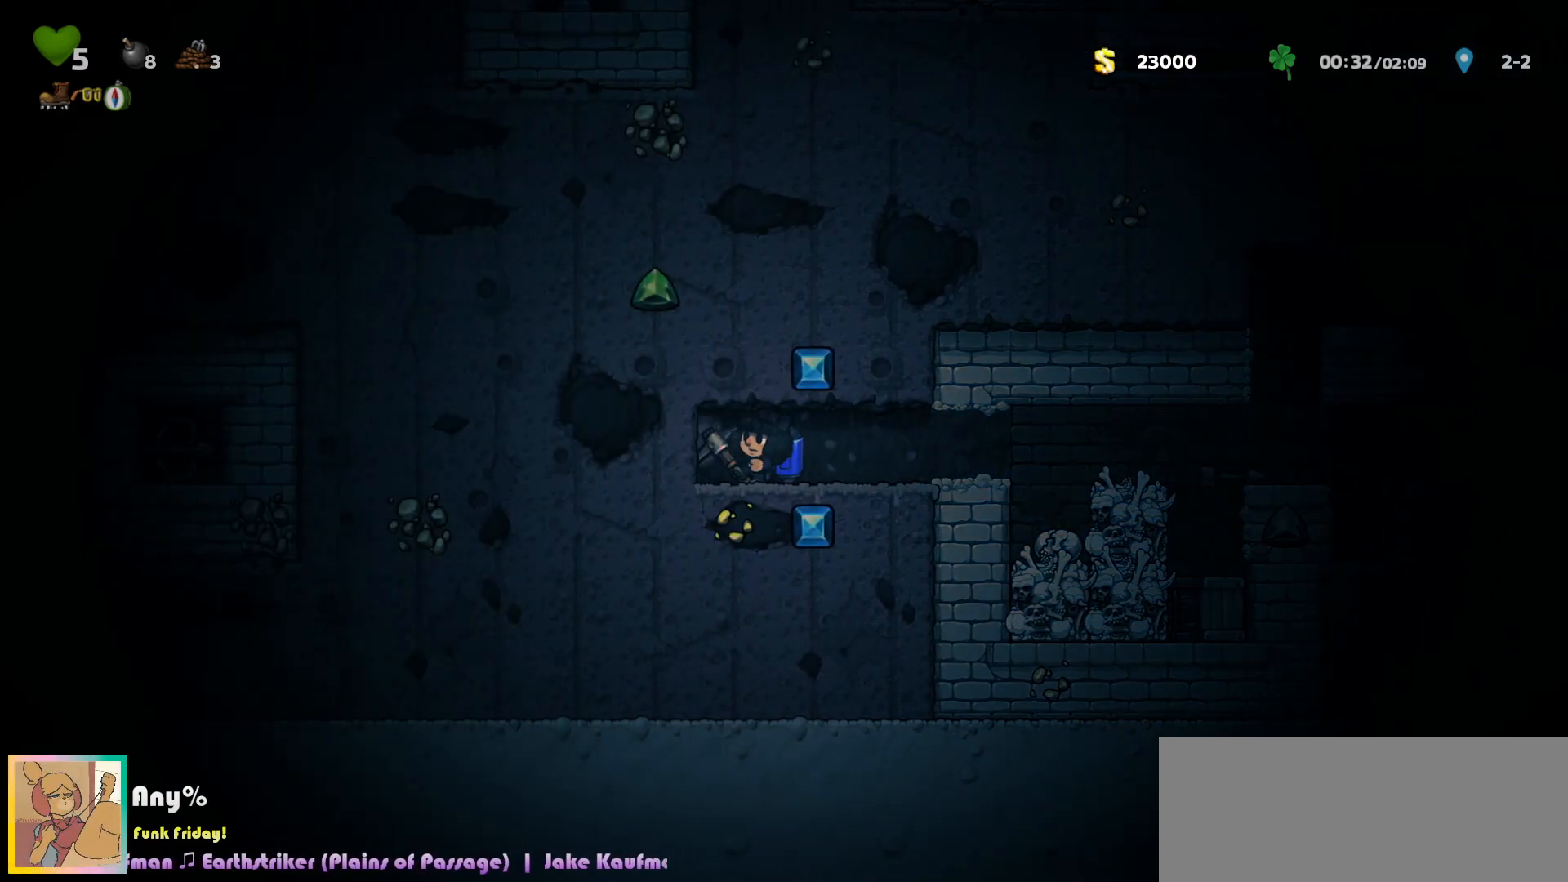
{"keys": ["left"], "events": [[67, "a", "up"], [317, "a", "down"], [433, "a", "up"]]}
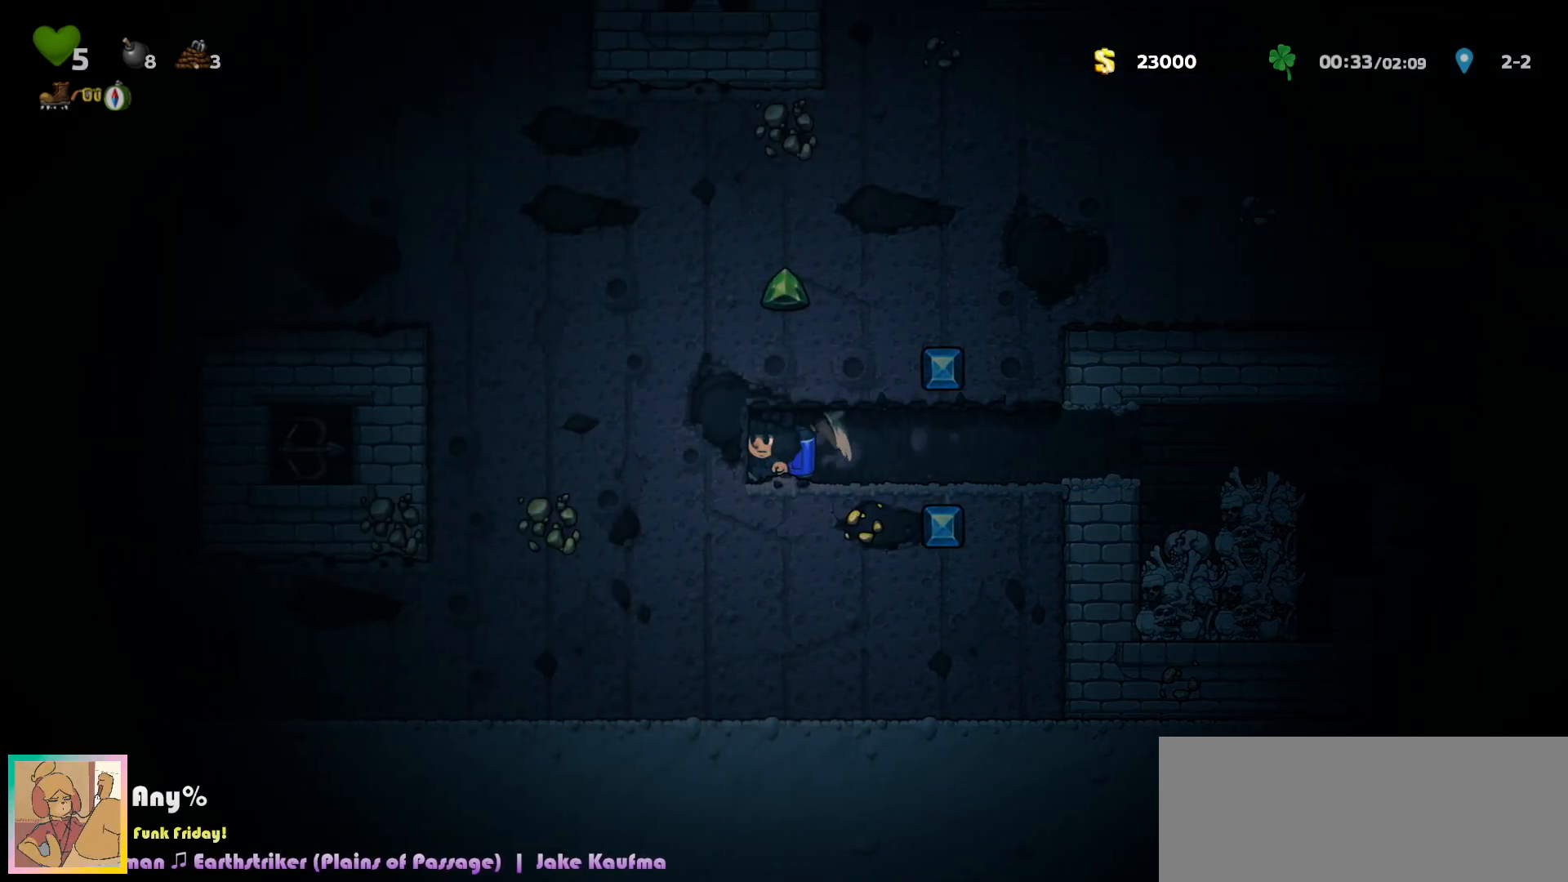
{"keys": ["left"], "events": [[200, "a", "down"], [300, "a", "up"]]}
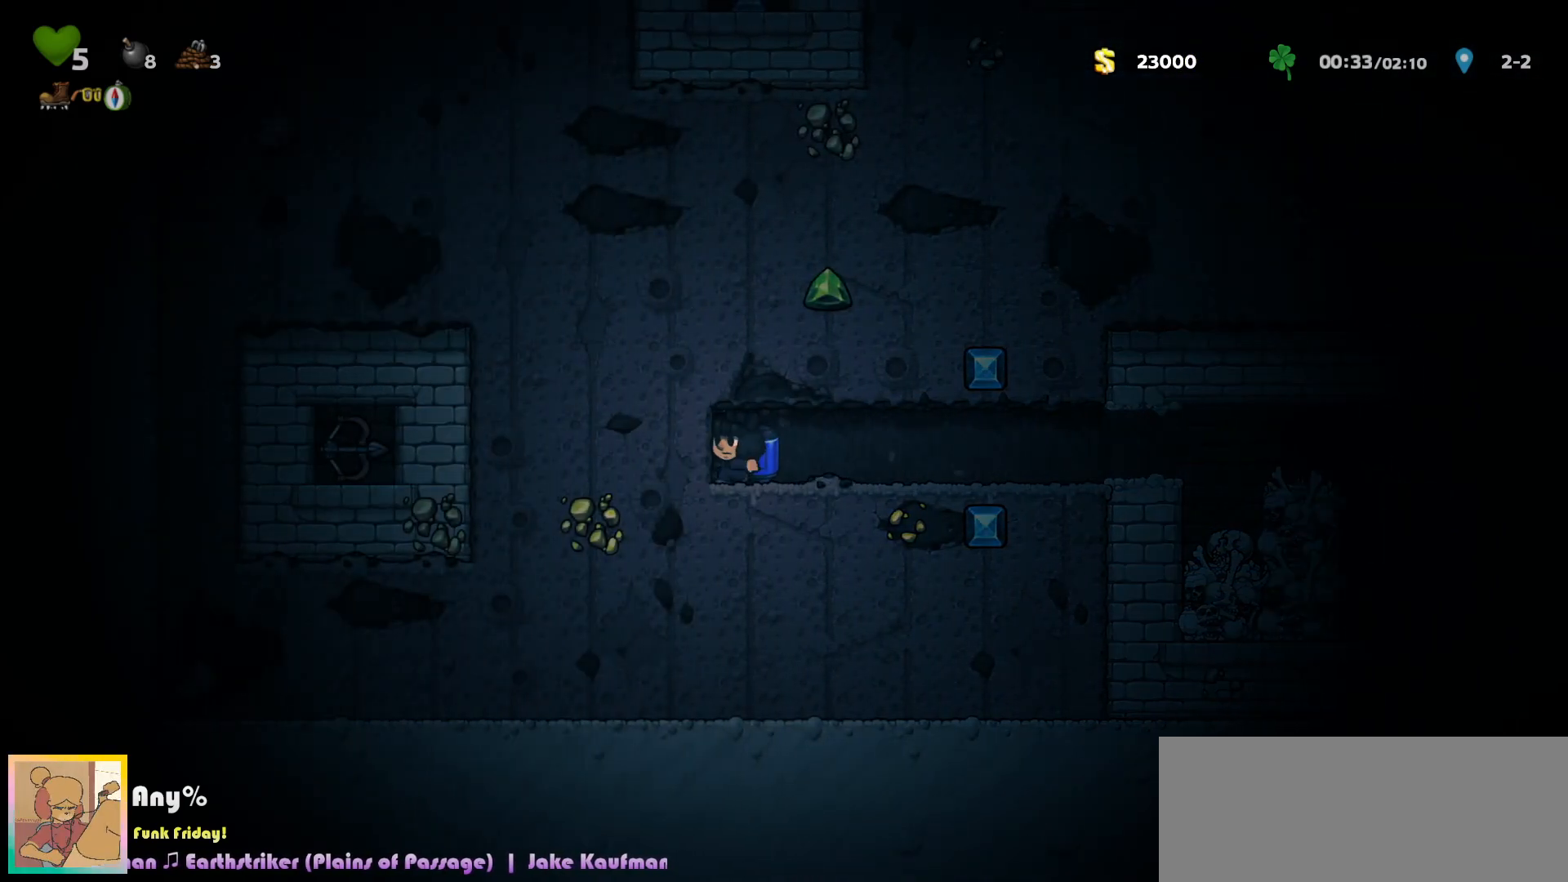
{"keys": ["a", "left"], "events": [[83, "a", "down"], [167, "a", "up"], [433, "a", "down"]]}
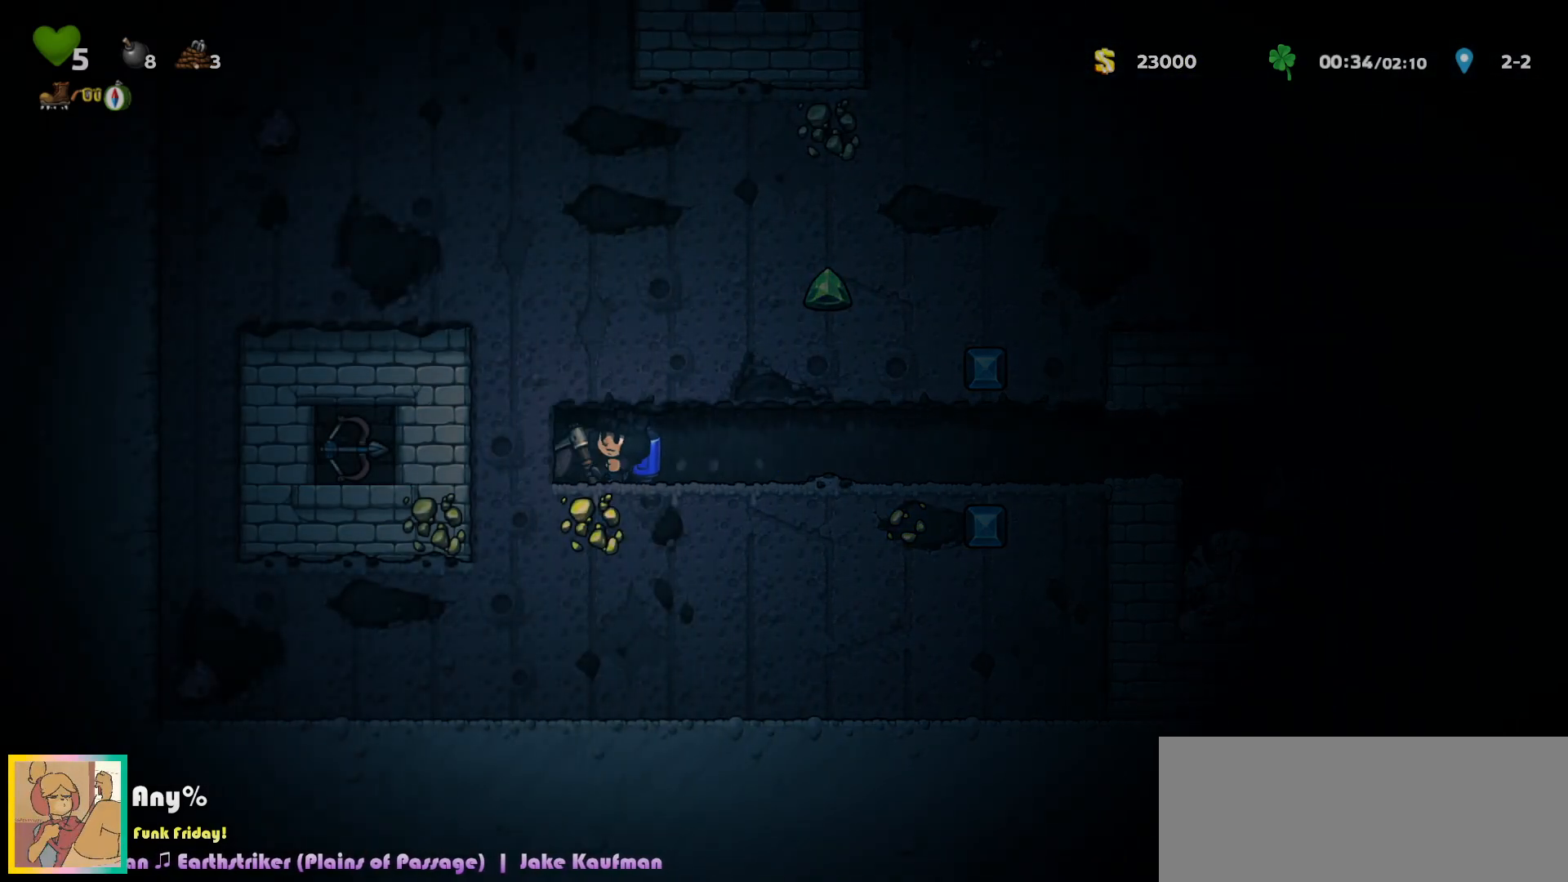
{"keys": ["left"], "events": [[33, "a", "up"], [300, "a", "down"], [400, "a", "up"]]}
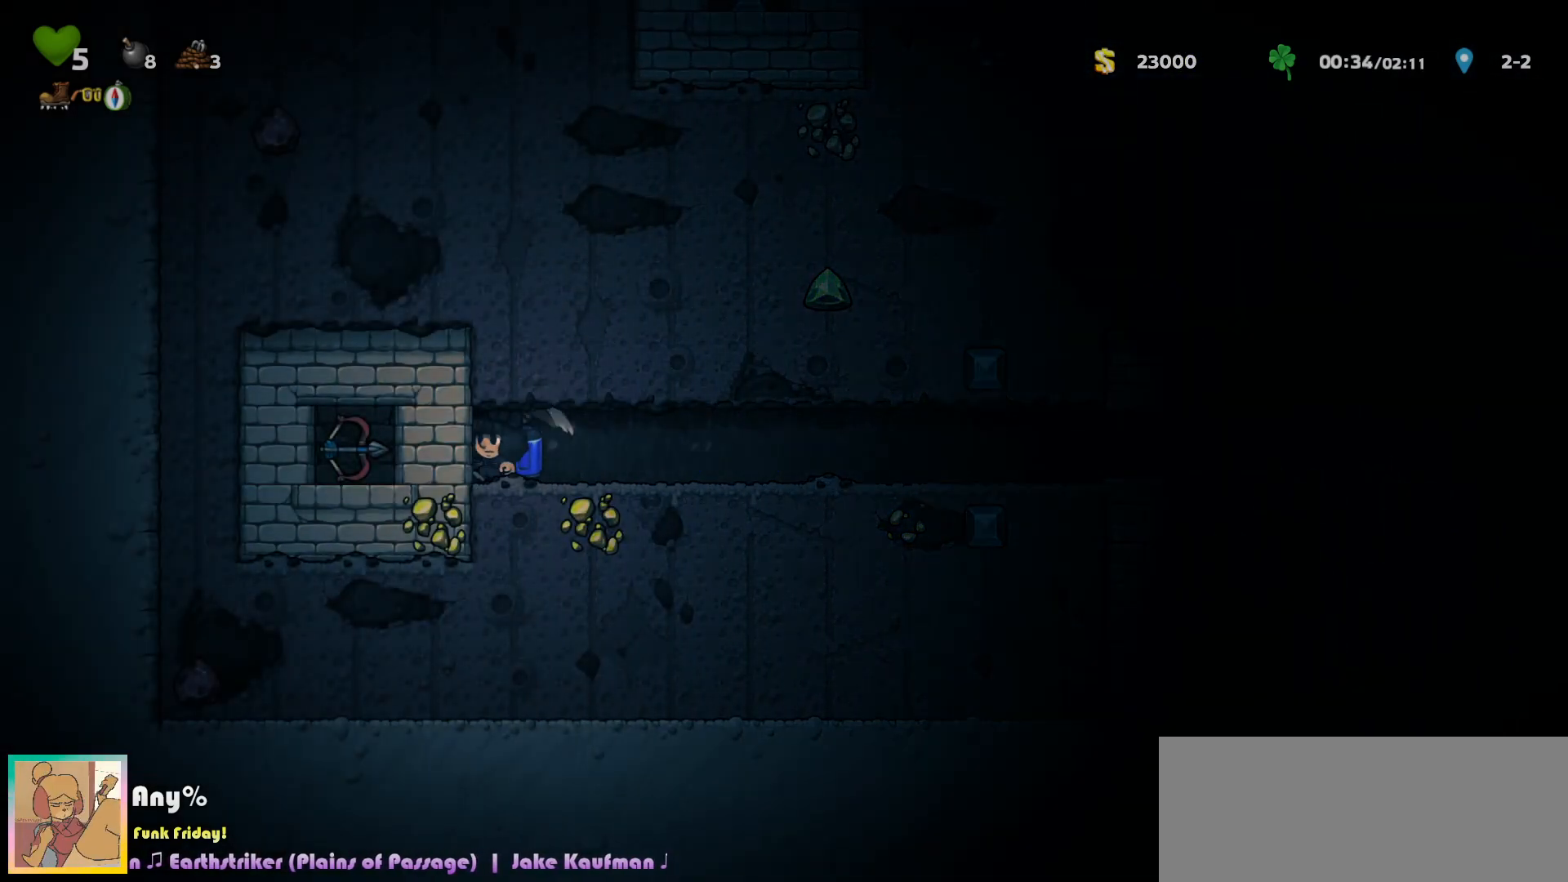
{"keys": ["right"], "events": [[117, "left", "up"], [133, "right", "down"]]}
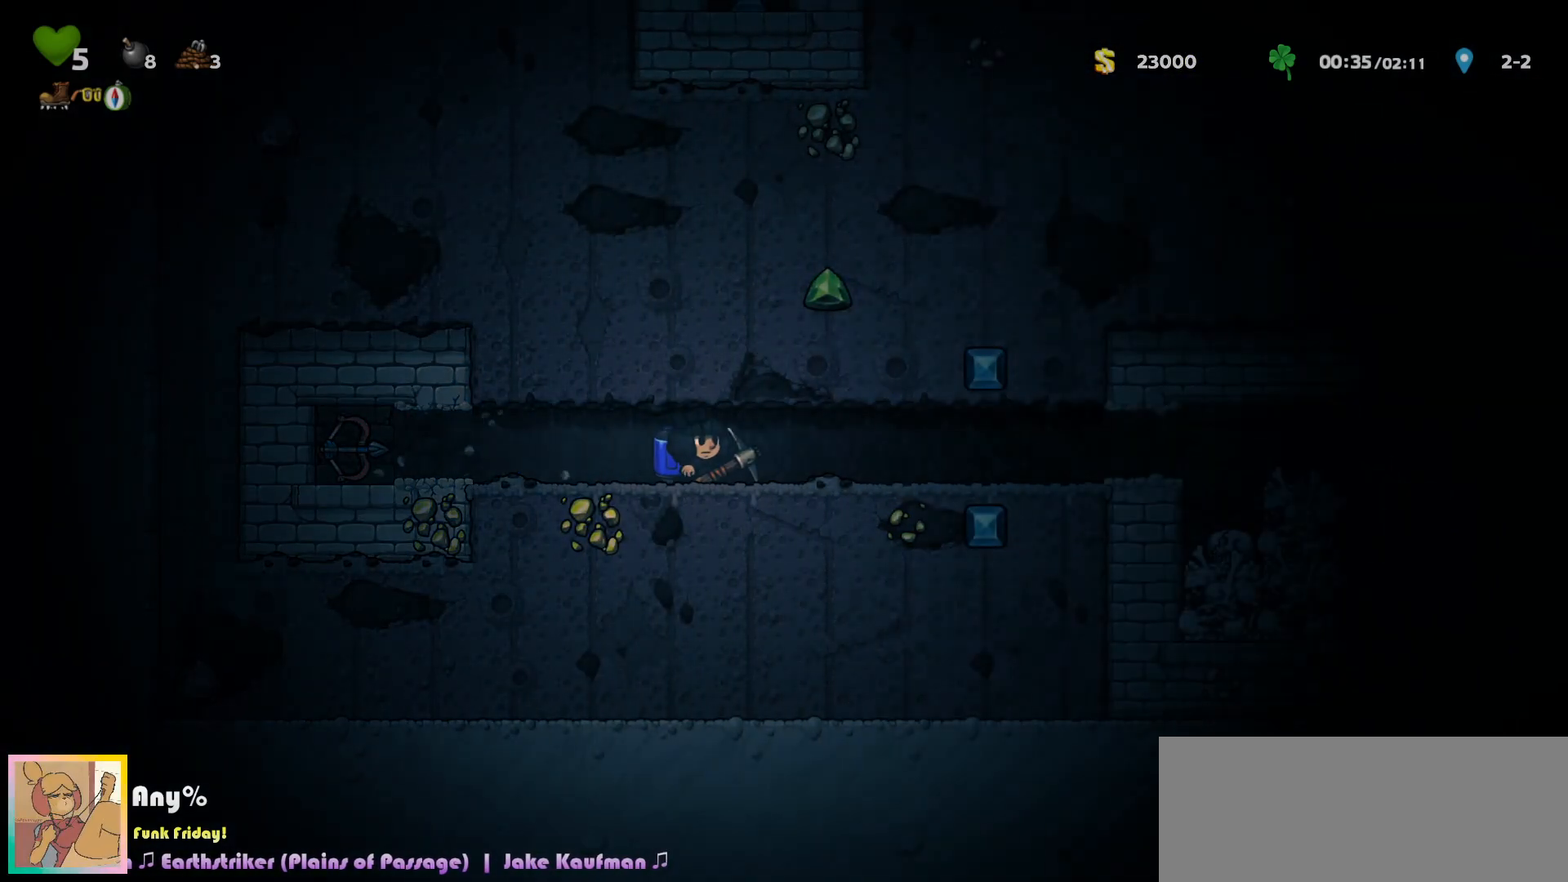
{"keys": ["right"], "events": [[67, "a", "down"], [150, "a", "up"], [317, "right", "up"], [433, "right", "down"]]}
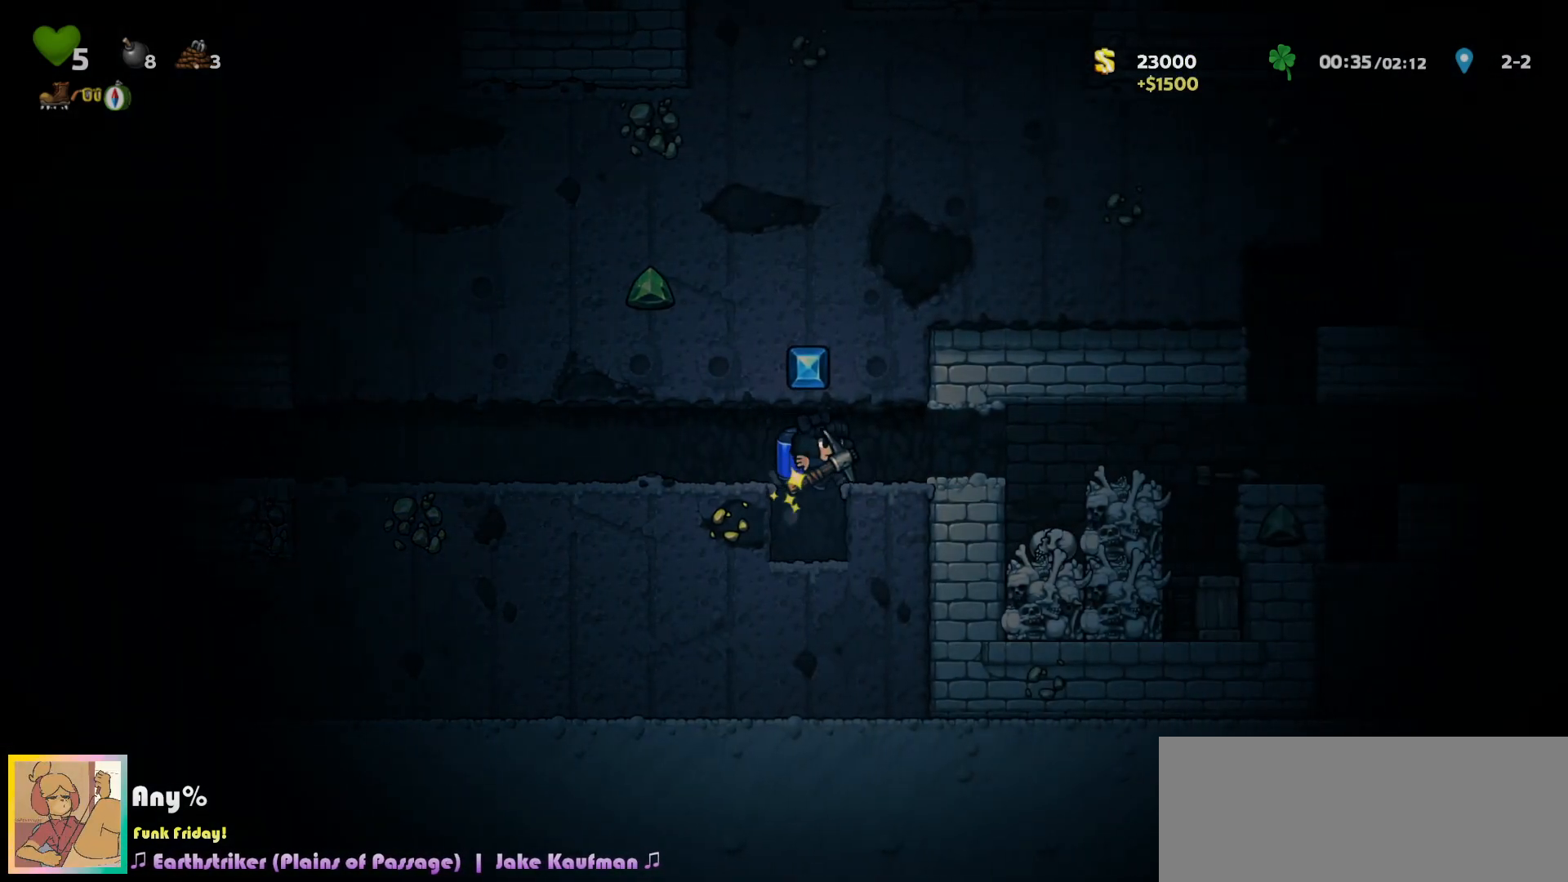
{"keys": ["right"], "events": [[33, "c", "down"], [83, "c", "up"]]}
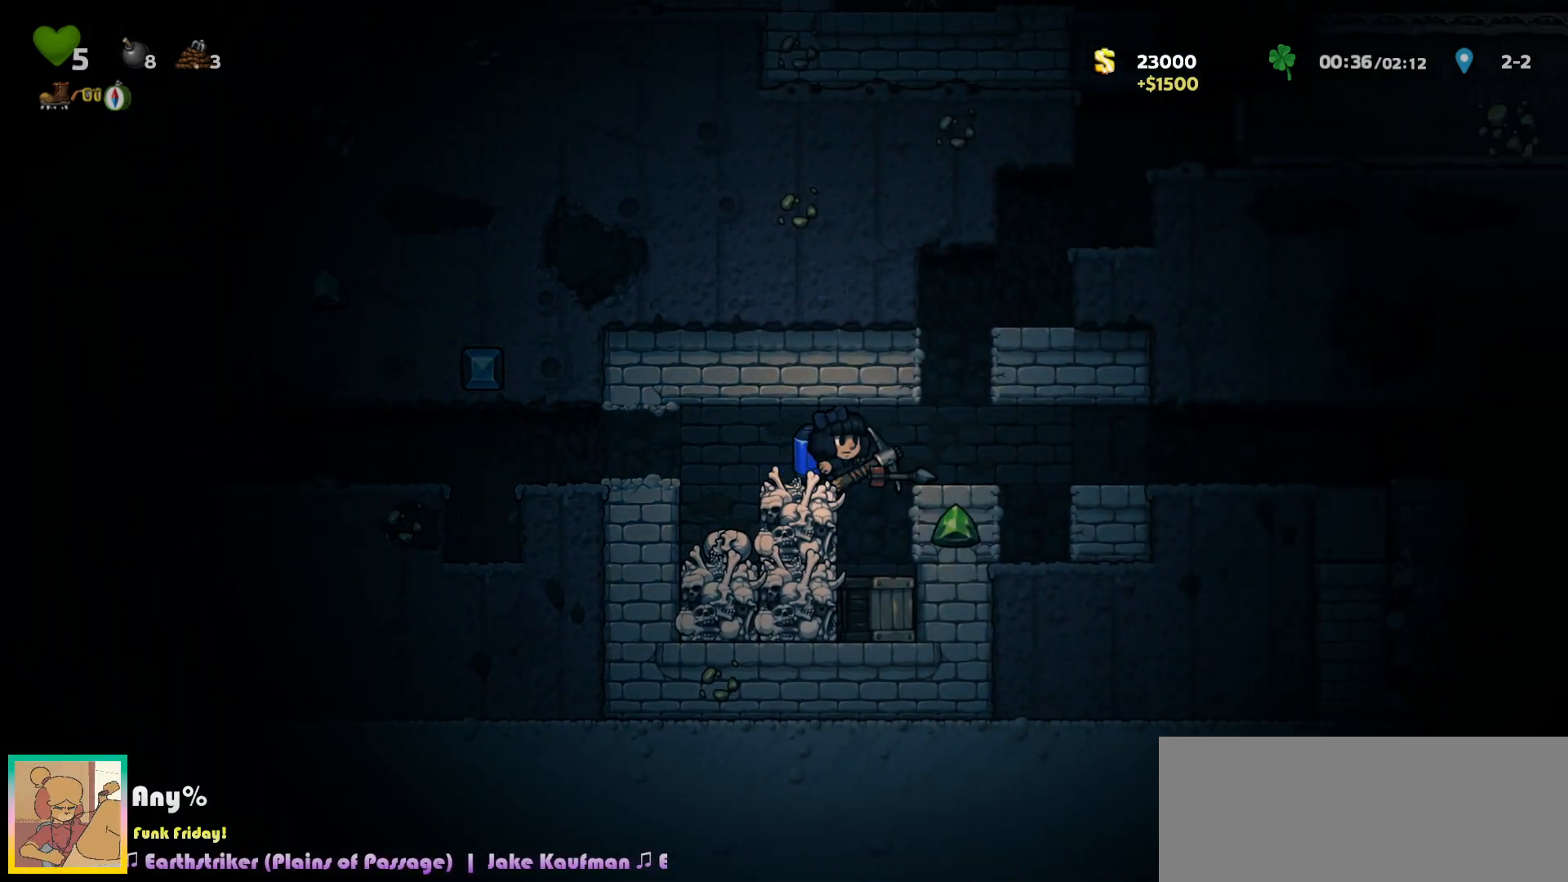
{"keys": ["right"], "events": []}
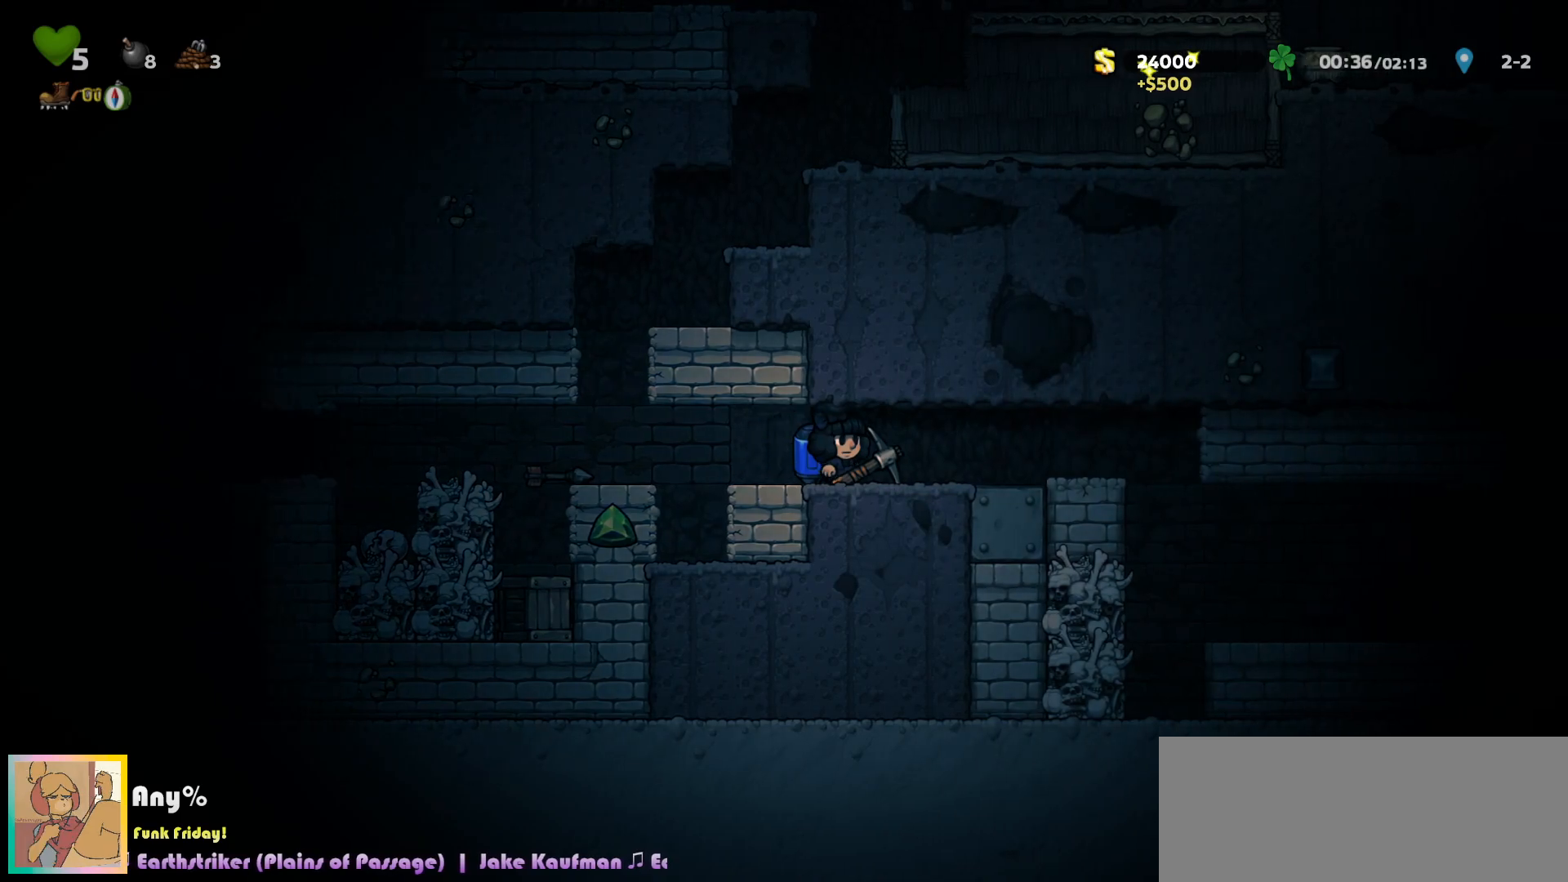
{"keys": [], "events": [[367, "left", "down"], [383, "right", "up"], [433, "left", "up"], [450, "a", "down"], [500, "a", "up"]]}
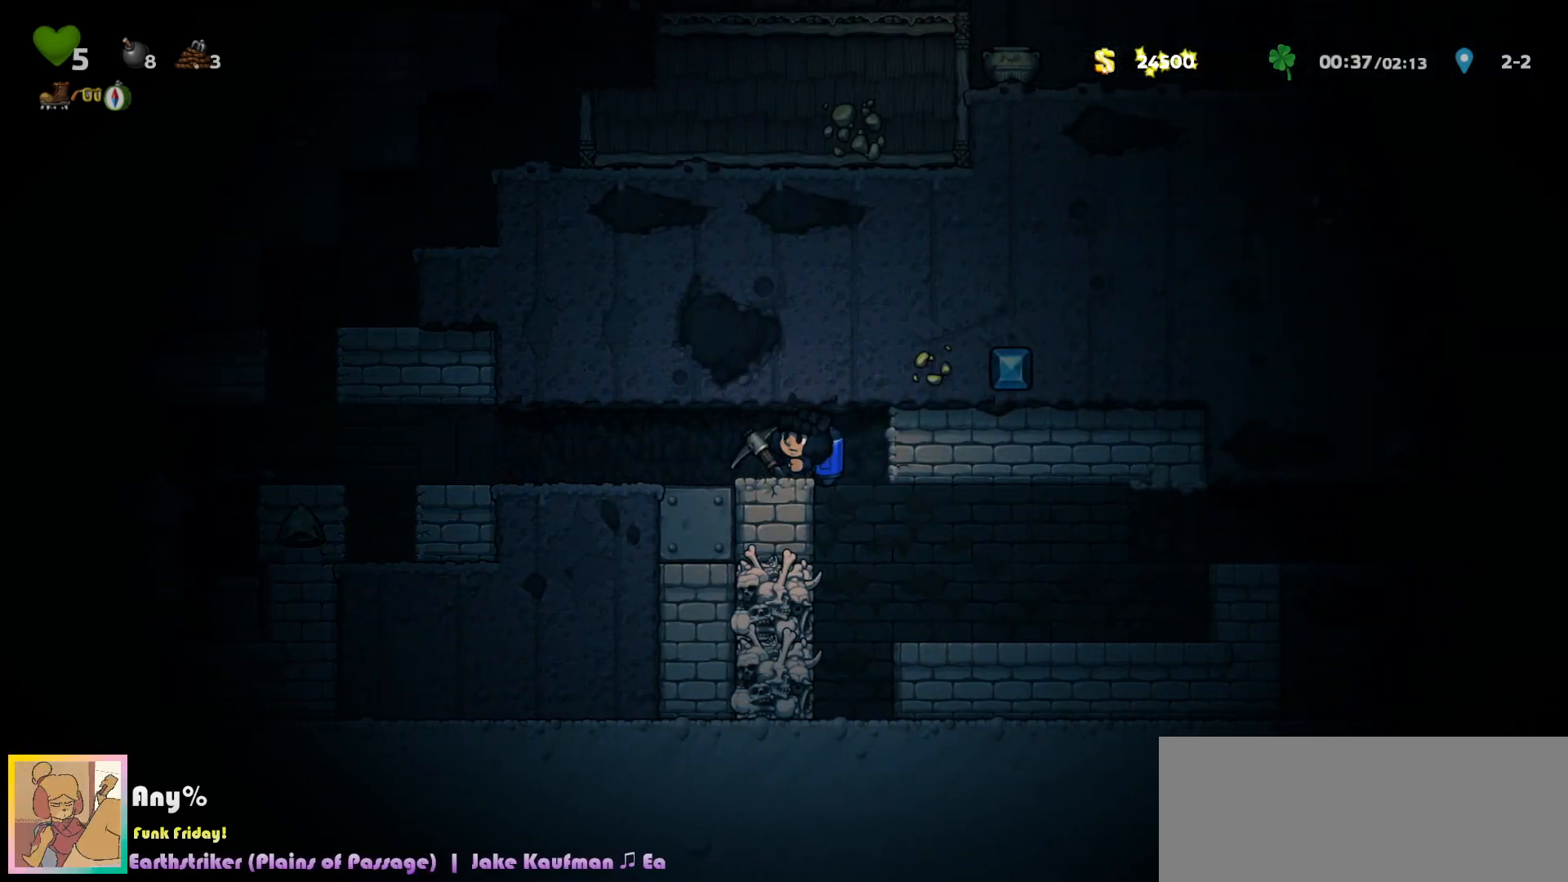
{"keys": ["left"], "events": [[100, "right", "down"], [217, "right", "up"], [317, "c", "down"], [350, "left", "down"], [450, "c", "up"]]}
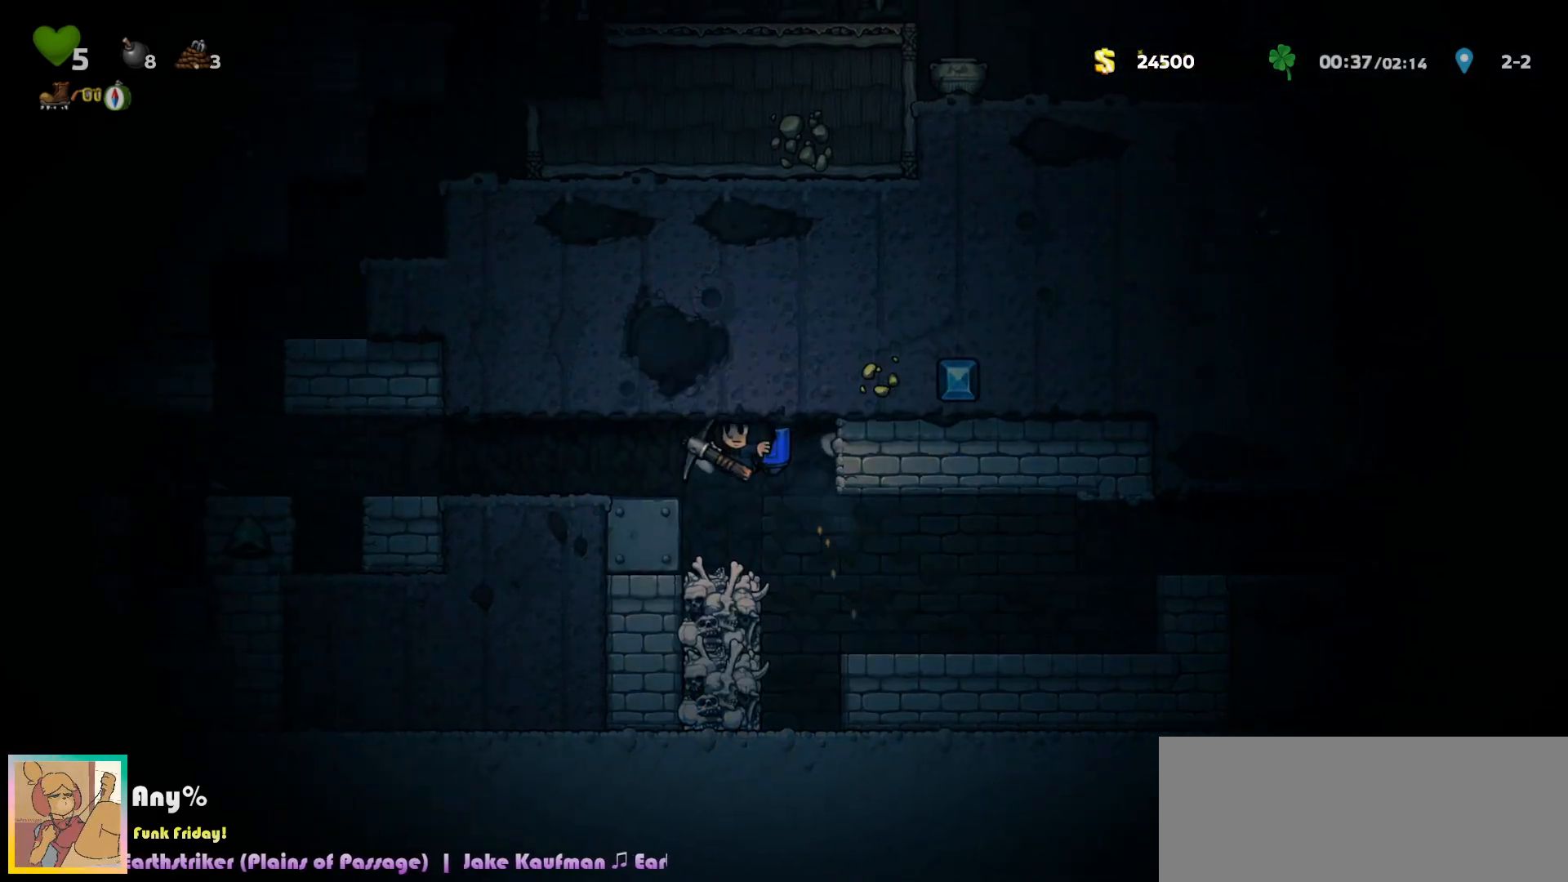
{"keys": [], "events": [[83, "left", "up"], [233, "a", "down"], [300, "a", "up"]]}
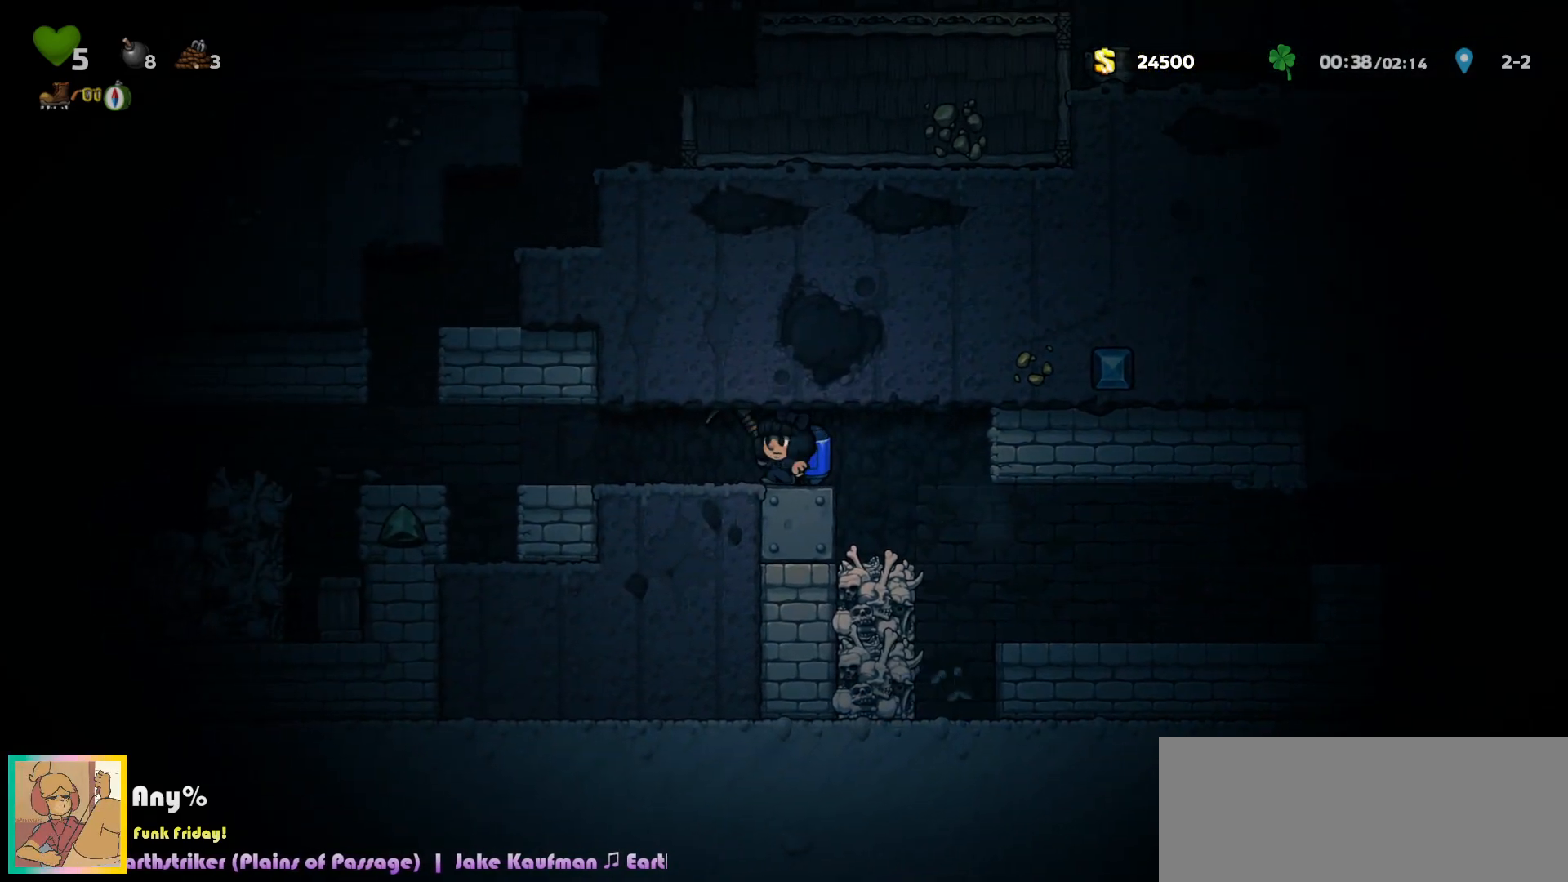
{"keys": [], "events": [[167, "down", "down"], [217, "a", "down"], [283, "a", "up"], [283, "down", "up"]]}
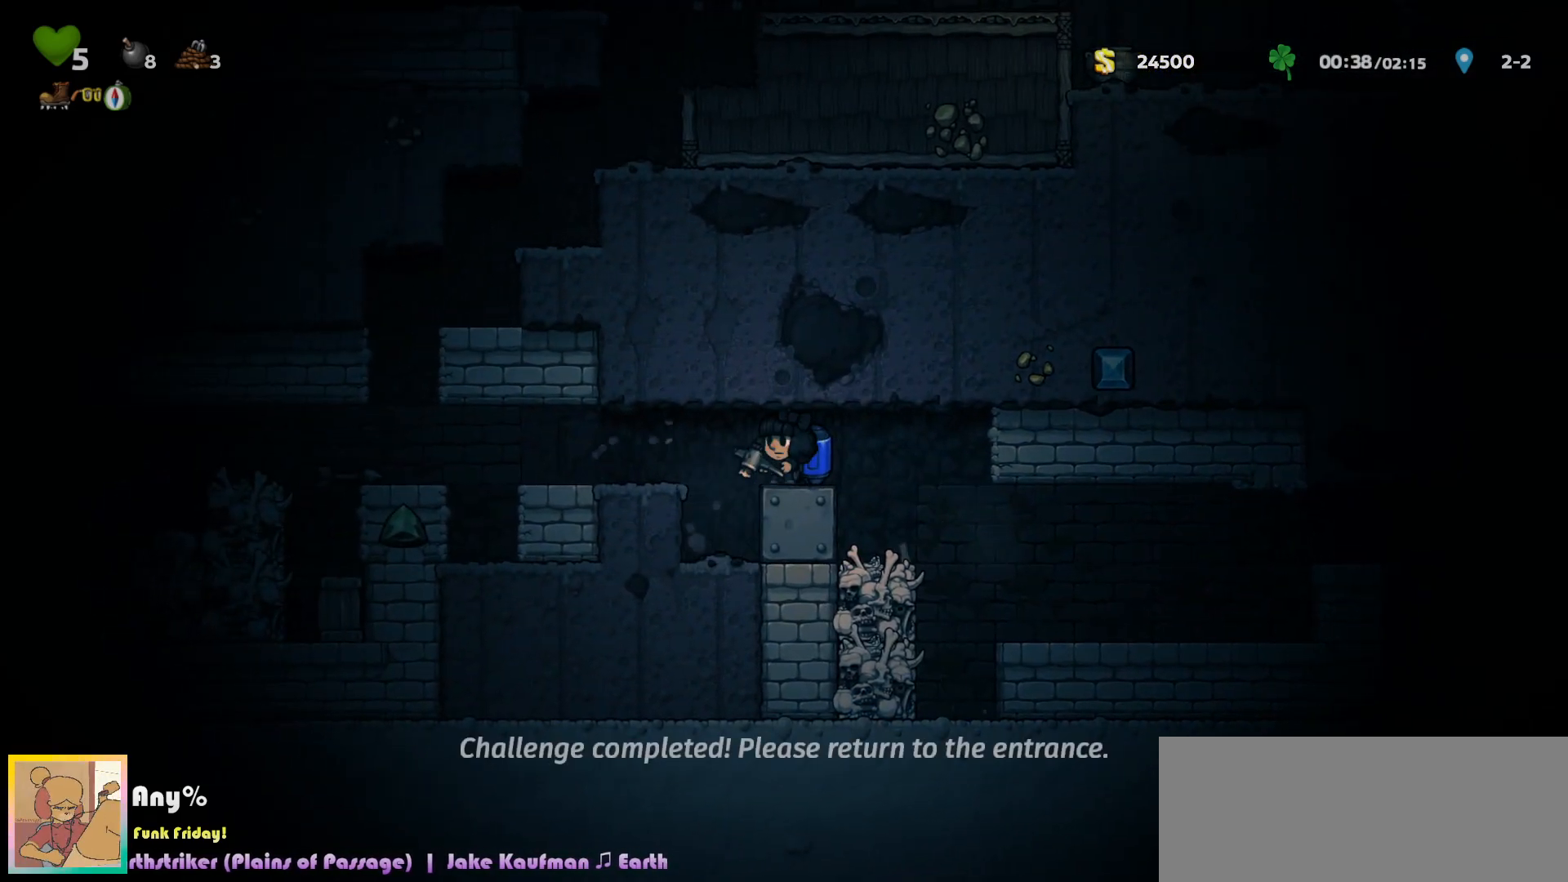
{"keys": ["right"], "events": [[200, "left", "down"], [467, "left", "up"], [483, "right", "down"]]}
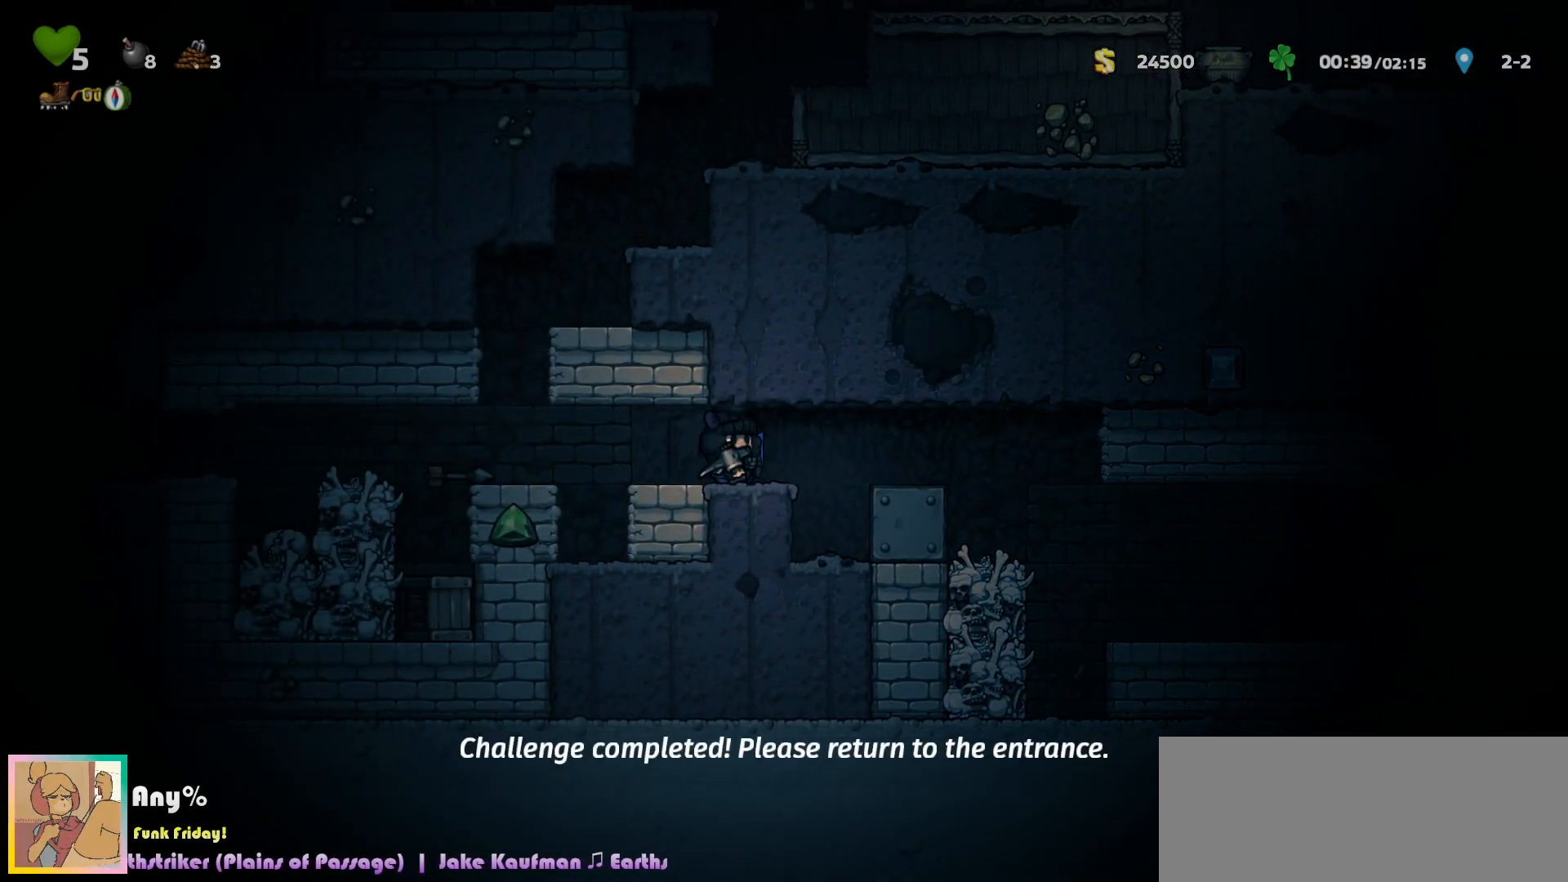
{"keys": [], "events": [[17, "a", "down"], [50, "right", "up"], [67, "left", "down"], [83, "a", "up"], [500, "left", "up"]]}
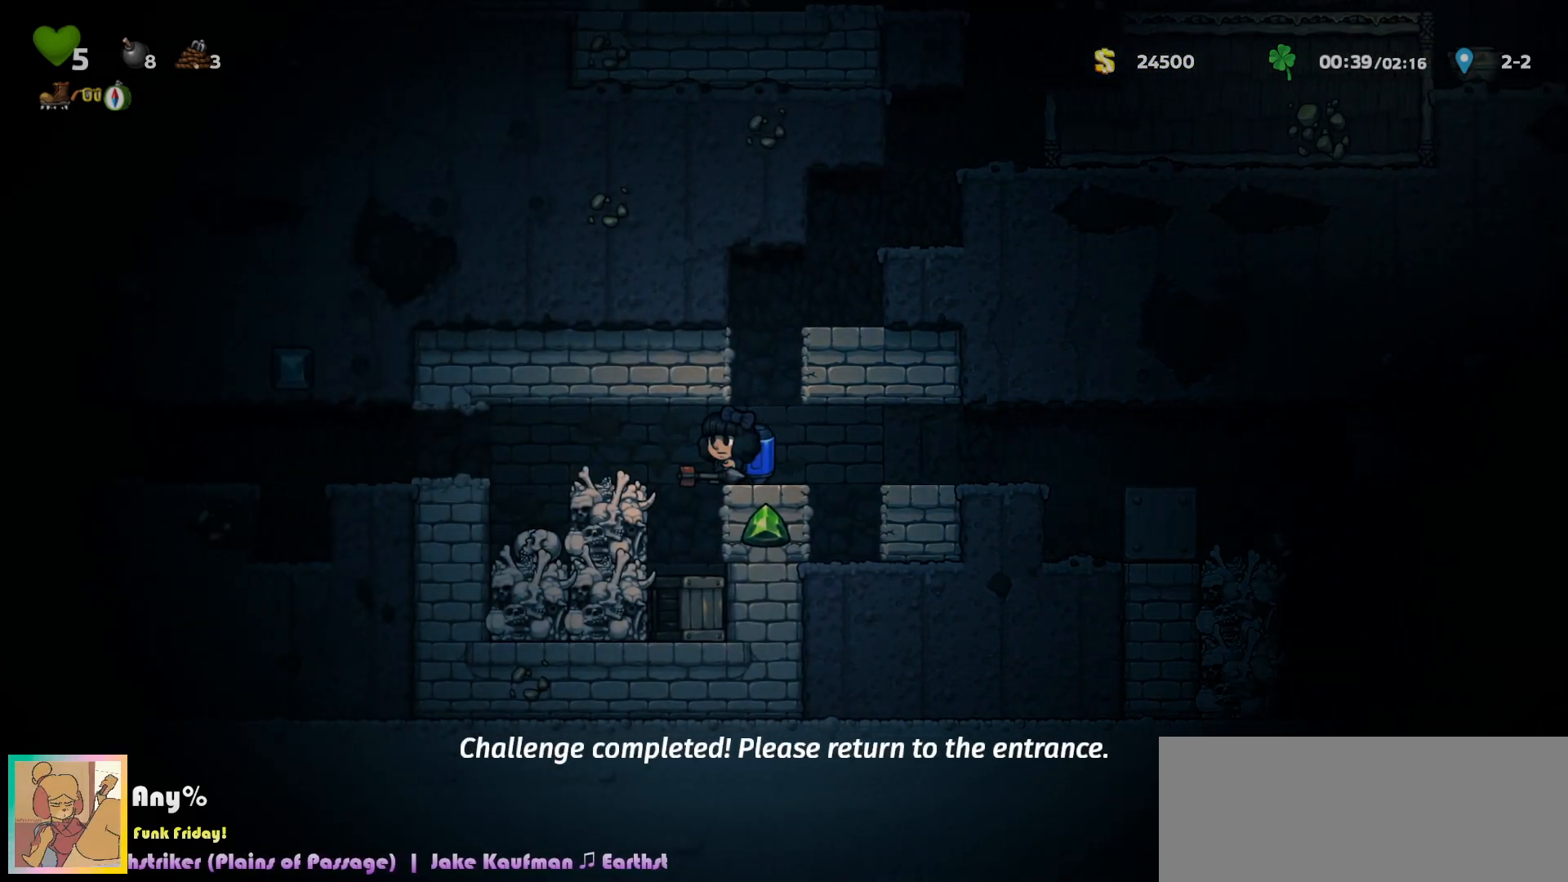
{"keys": [], "events": []}
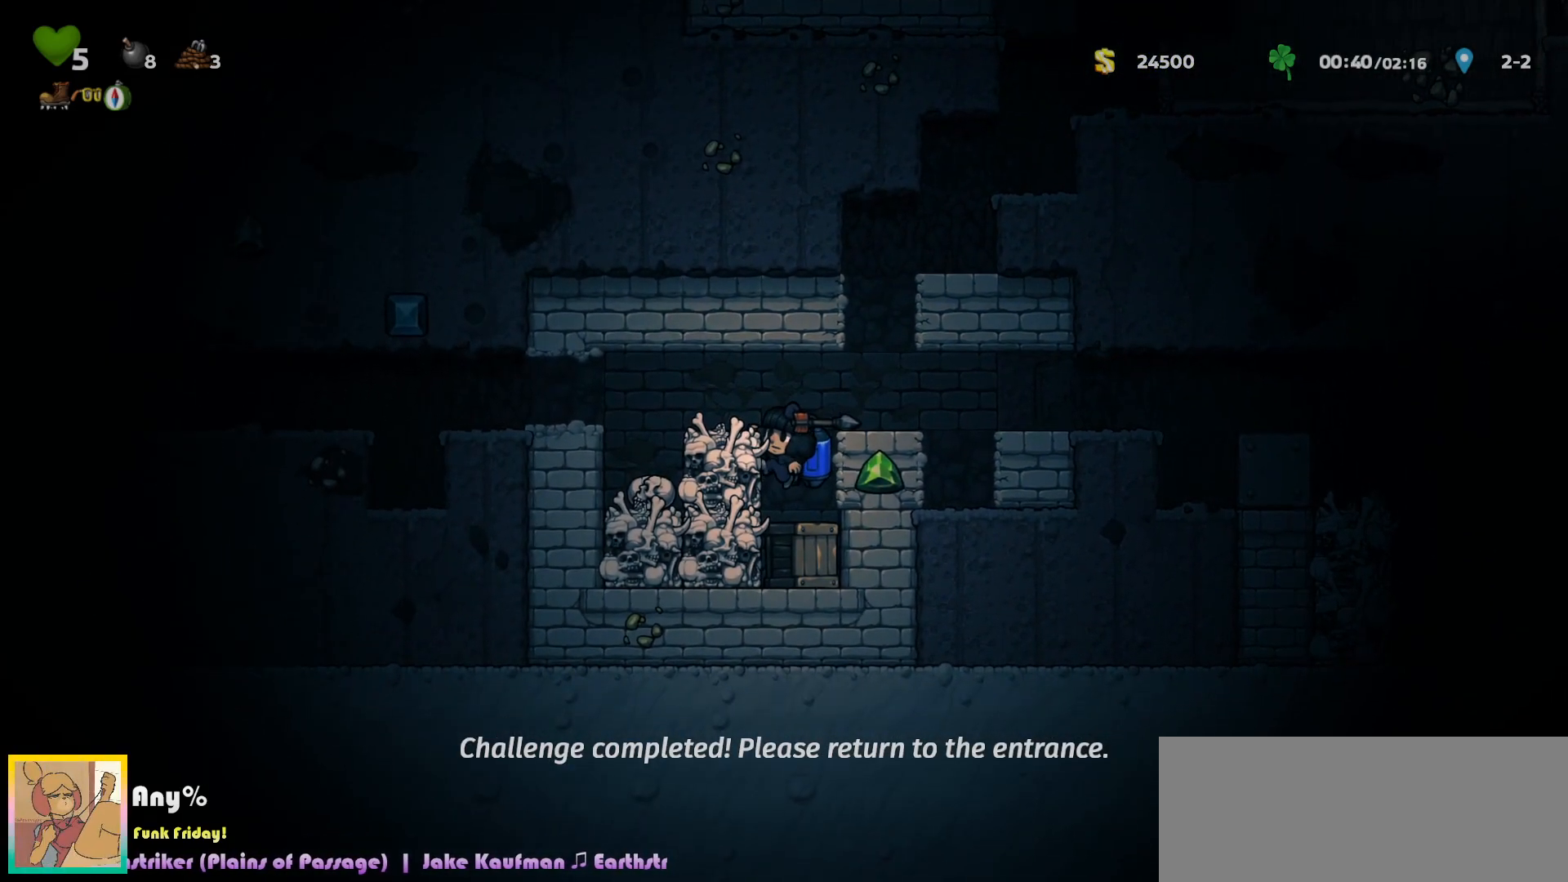
{"keys": ["down"], "events": [[67, "c", "down"], [117, "c", "up"], [483, "down", "down"]]}
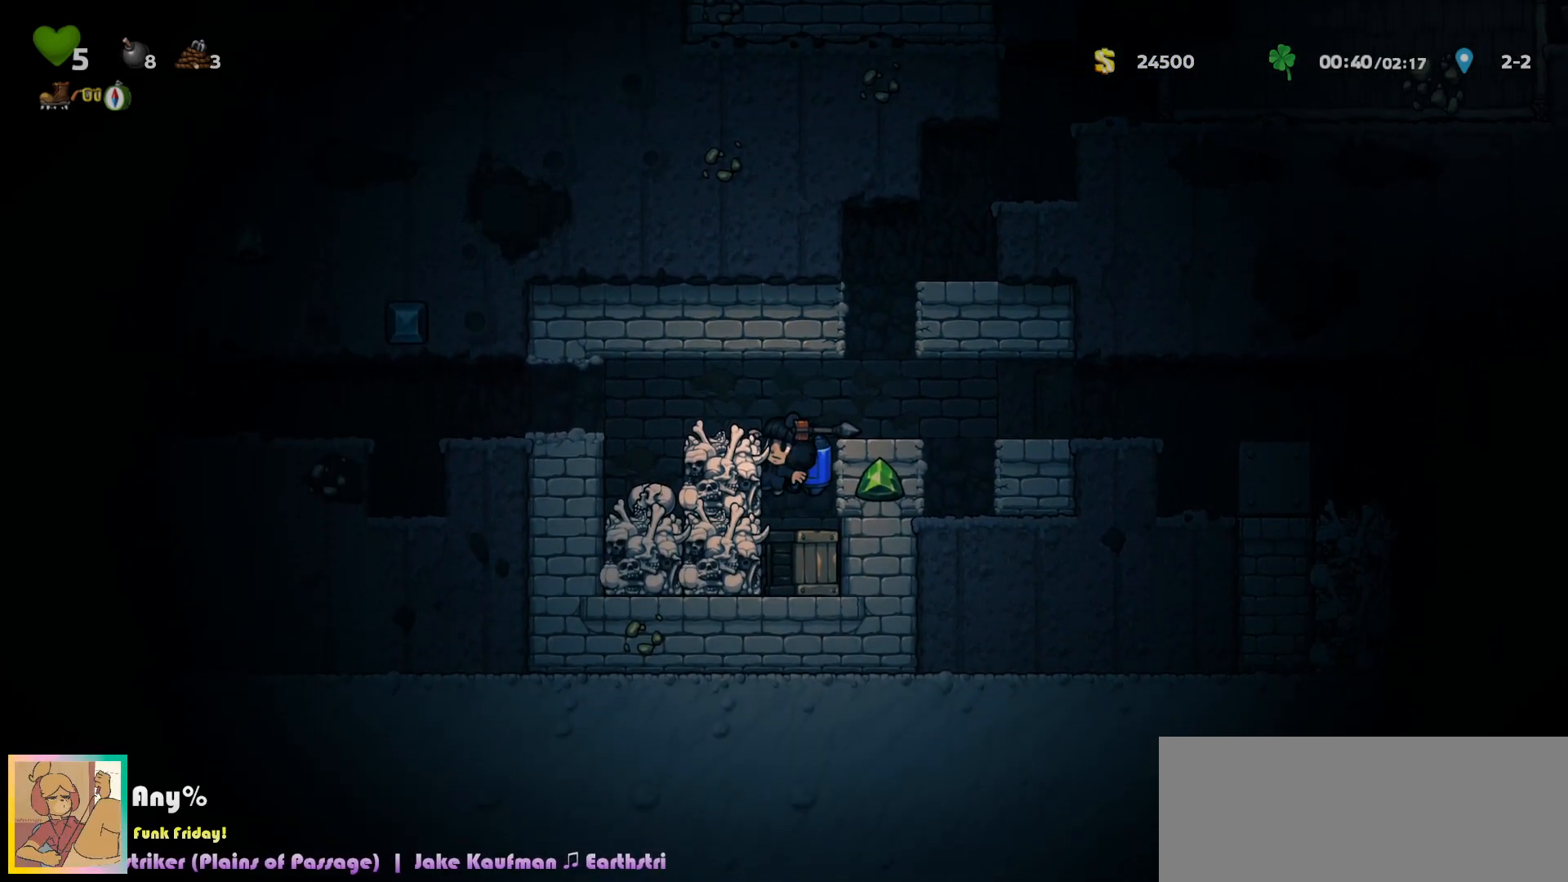
{"keys": [], "events": [[17, "c", "down"], [117, "c", "up"], [117, "down", "up"], [350, "a", "down"], [350, "c", "down"], [383, "left", "down"], [433, "left", "up"], [450, "a", "up"], [467, "c", "up"]]}
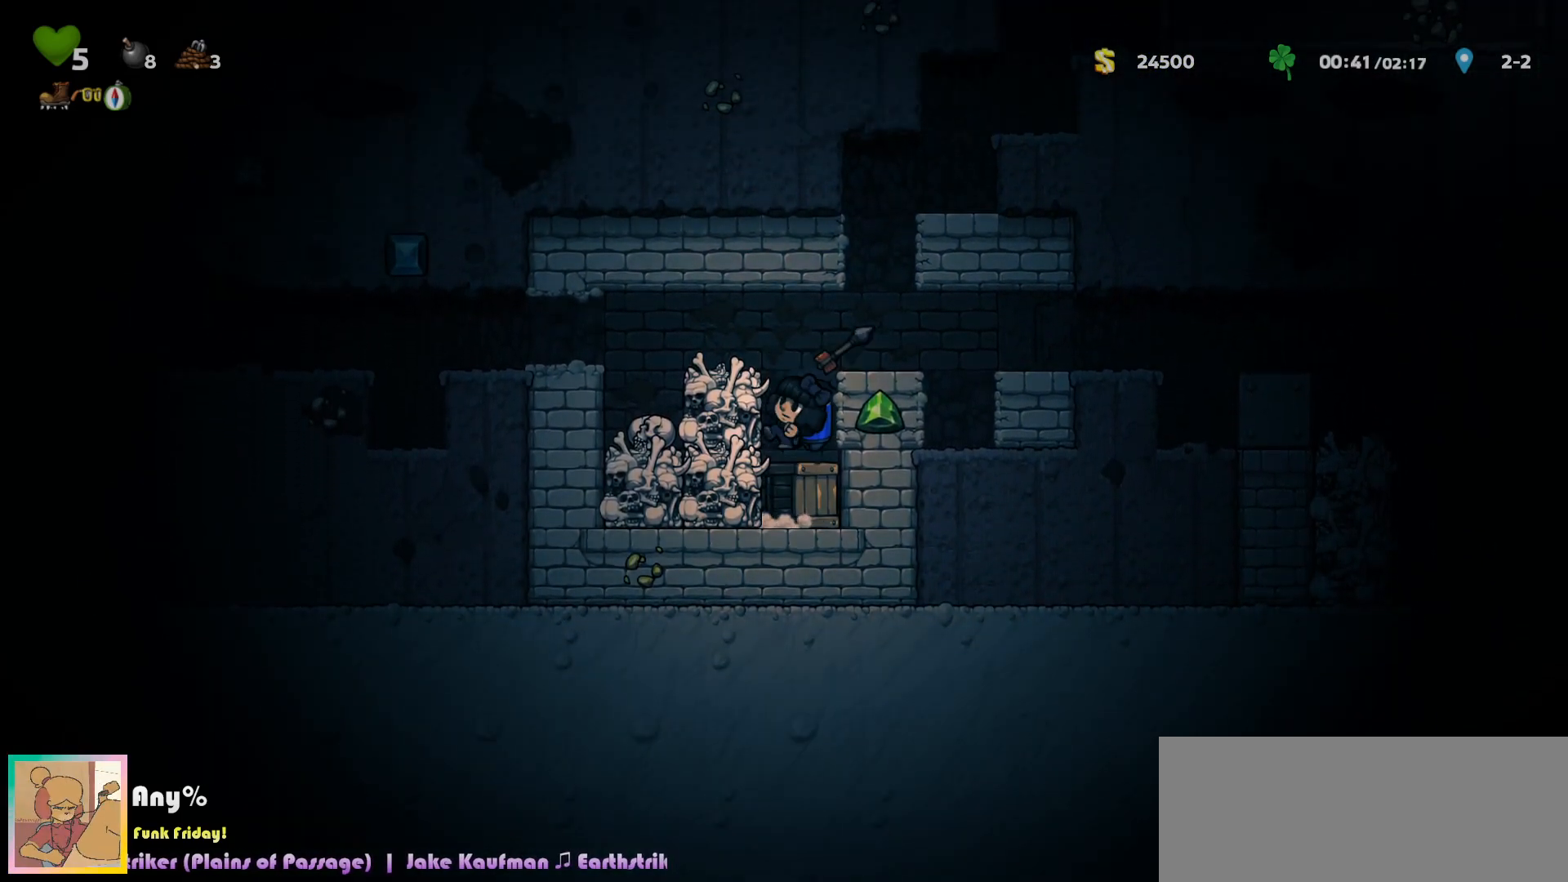
{"keys": ["right"], "events": [[33, "c", "down"], [67, "a", "down"], [83, "a", "up"], [100, "a", "down"], [100, "left", "down"], [250, "a", "up"], [267, "c", "up"], [283, "left", "up"], [367, "right", "down"]]}
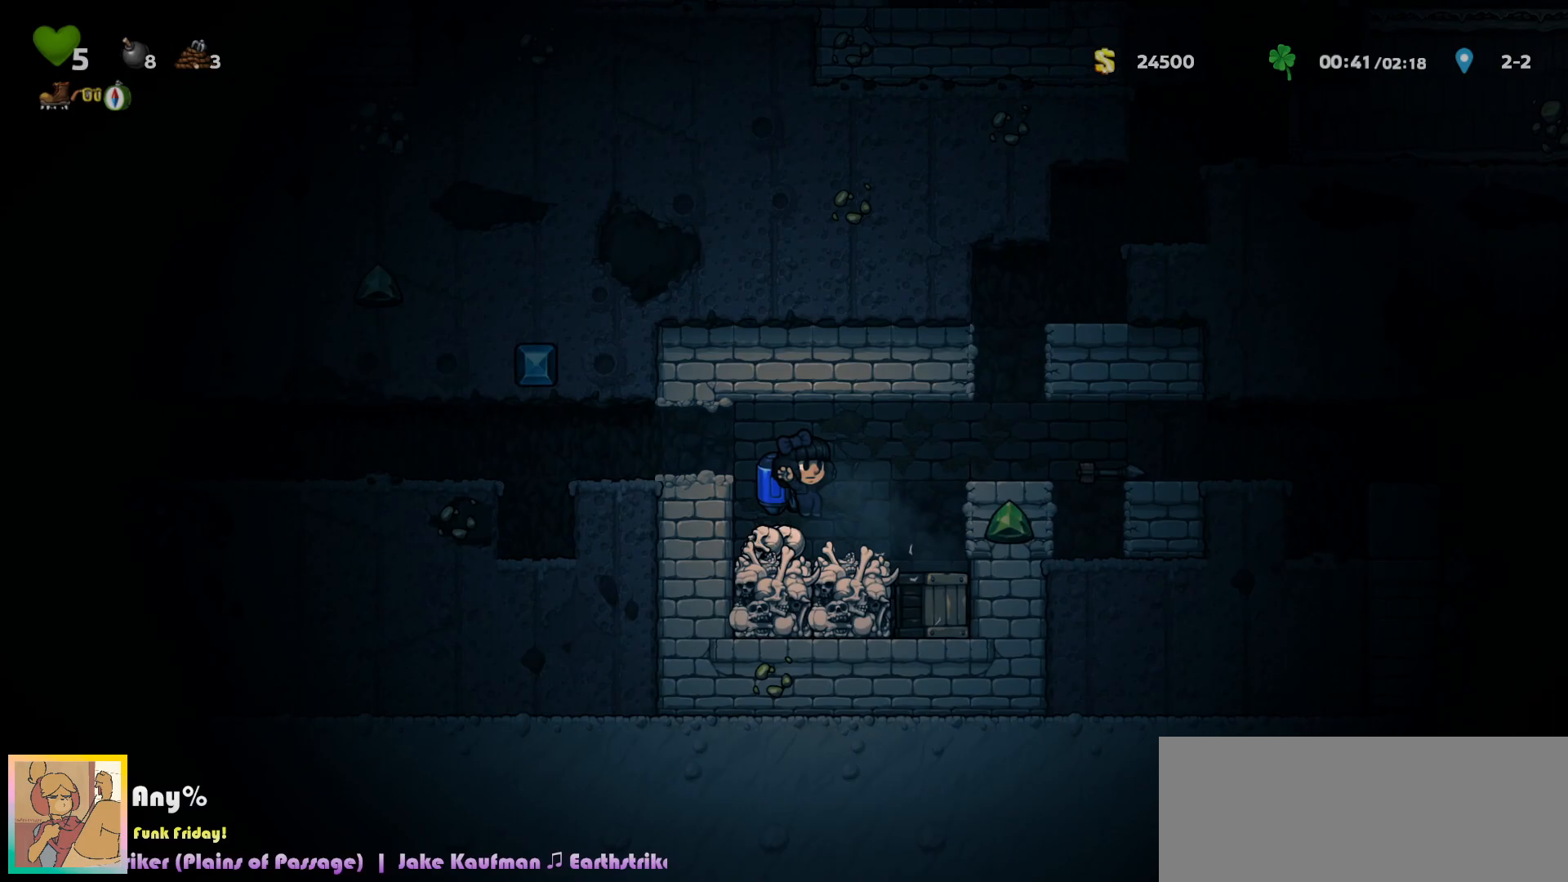
{"keys": ["left"], "events": [[50, "right", "up"], [100, "right", "down"], [183, "right", "up"], [450, "left", "down"]]}
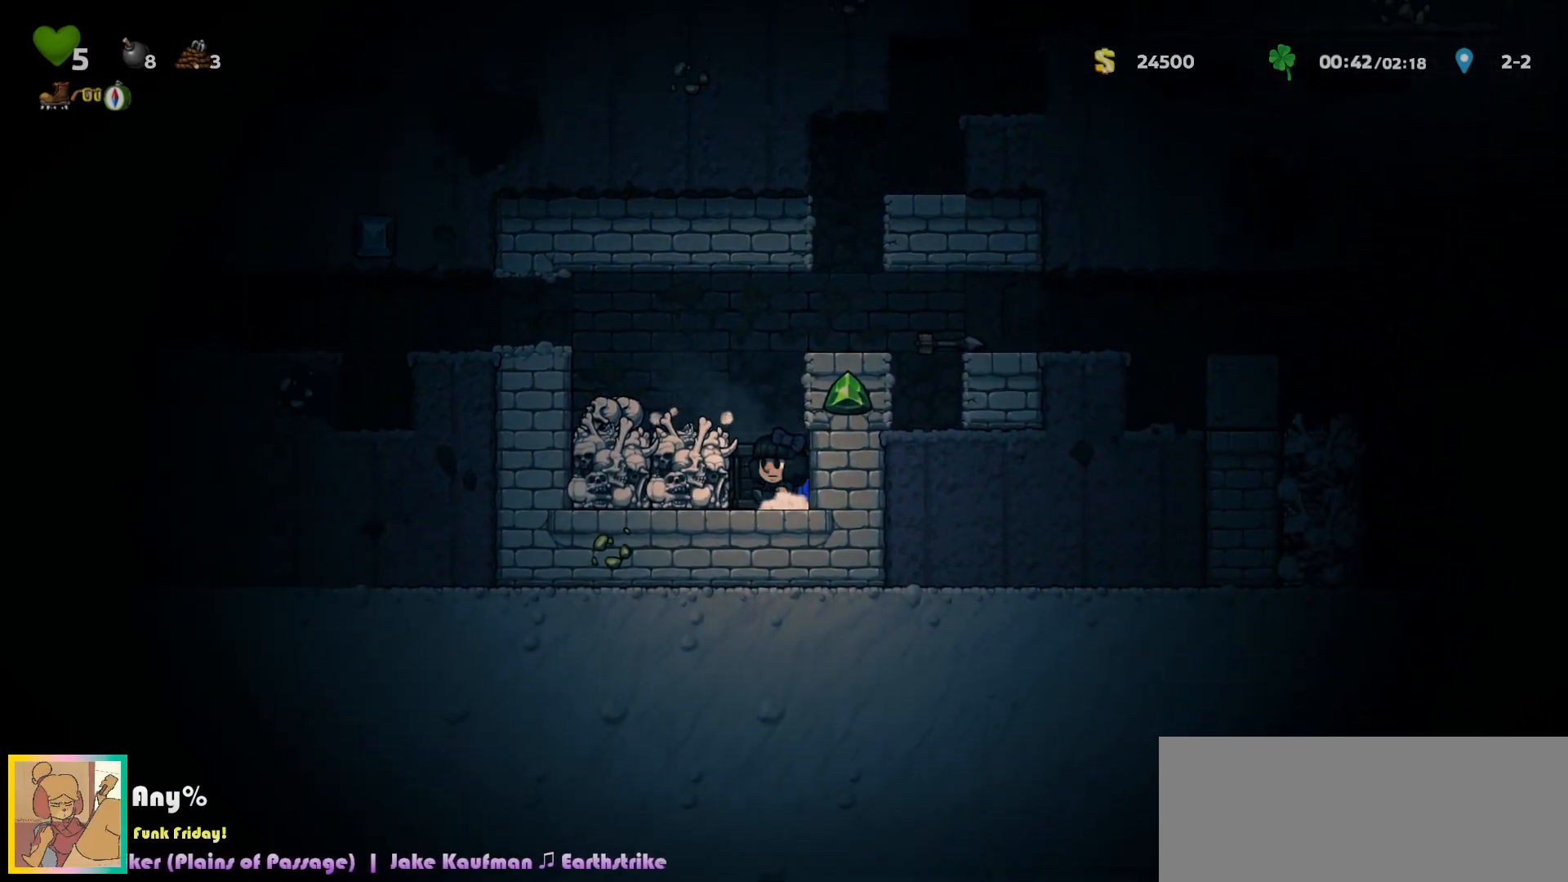
{"keys": [], "events": [[17, "c", "down"], [33, "a", "down"], [167, "a", "up"], [200, "c", "up"], [250, "left", "up"], [300, "c", "down"], [400, "c", "up"]]}